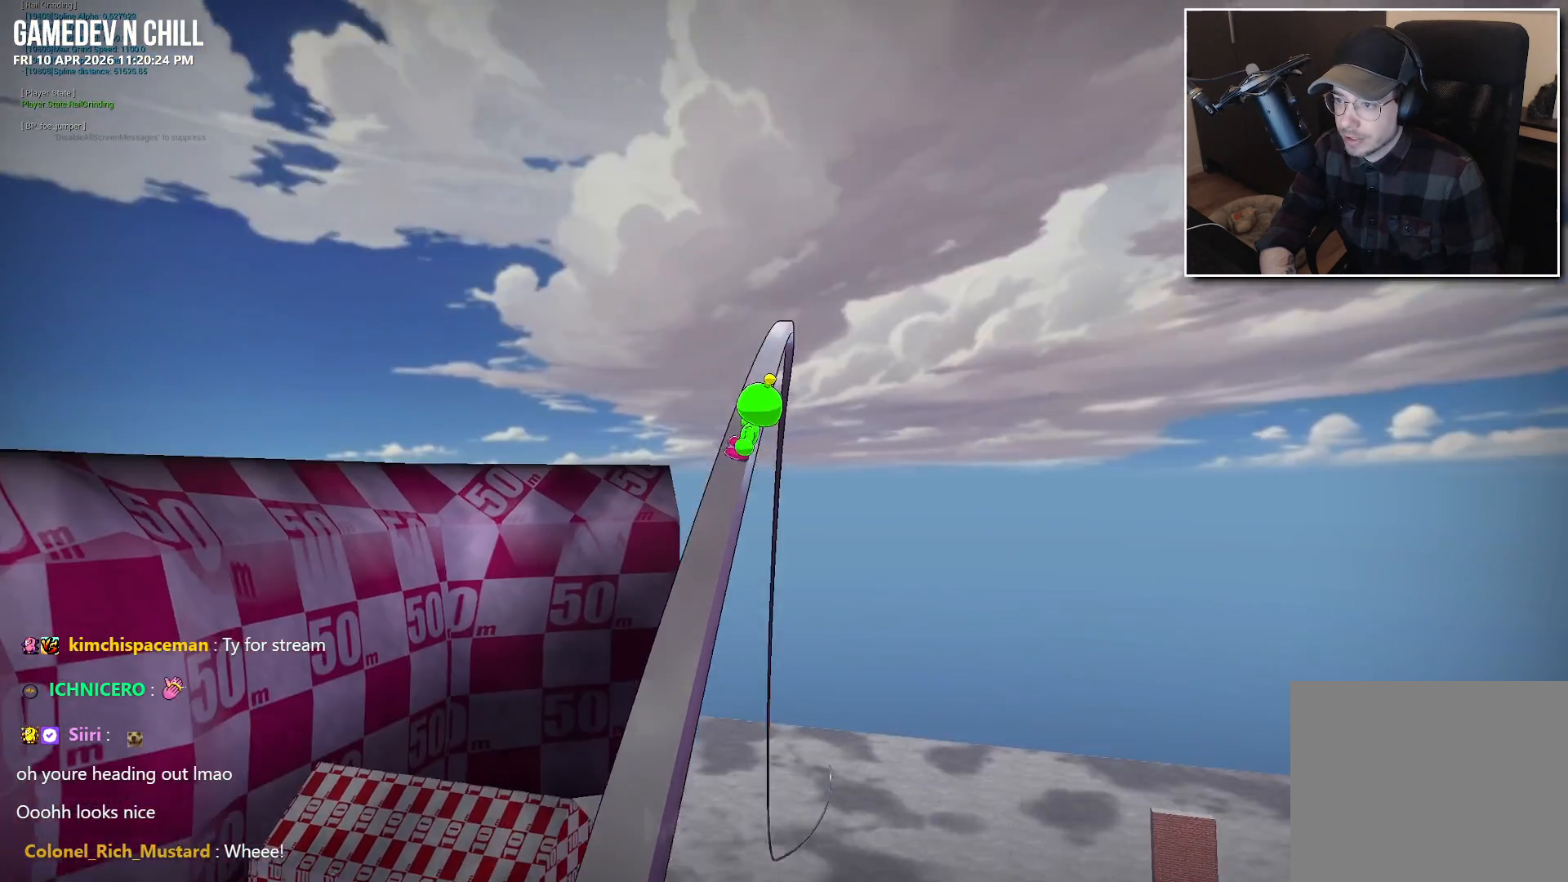
Gameplay with a controller (Xbox layout); each line is a JSON object with the inputs held at the frame after it. "events" lists button and stick changes between this image and that frame as [ms after this image, input, new state], when the widget could be followed in between.
{"buttons": [], "left_stick": "up", "right_stick": "down", "events": []}
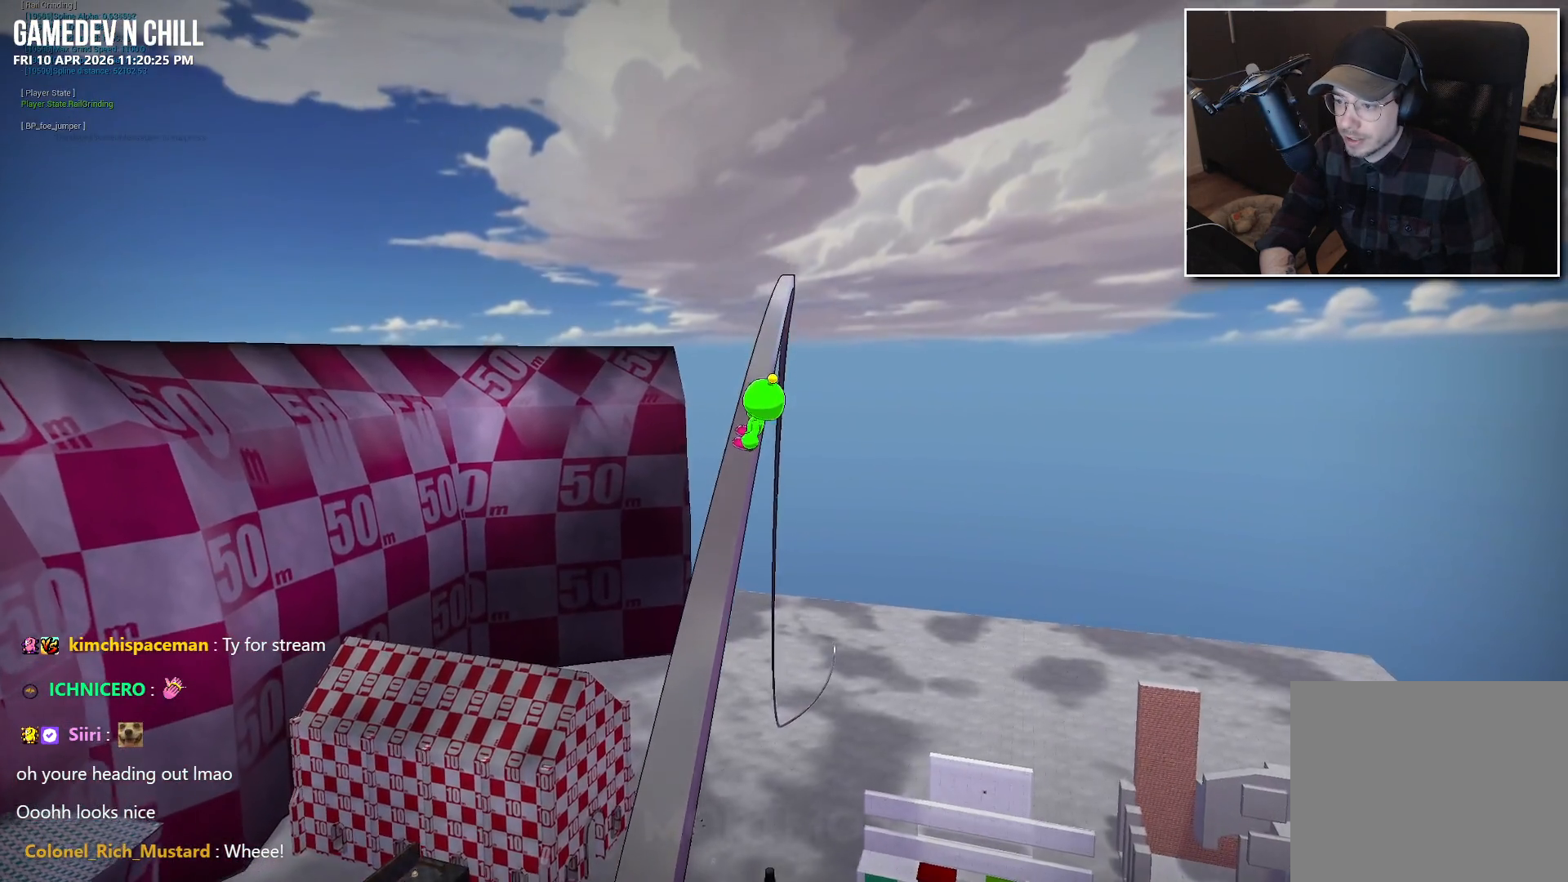
{"buttons": [], "left_stick": "up", "right_stick": "down", "events": []}
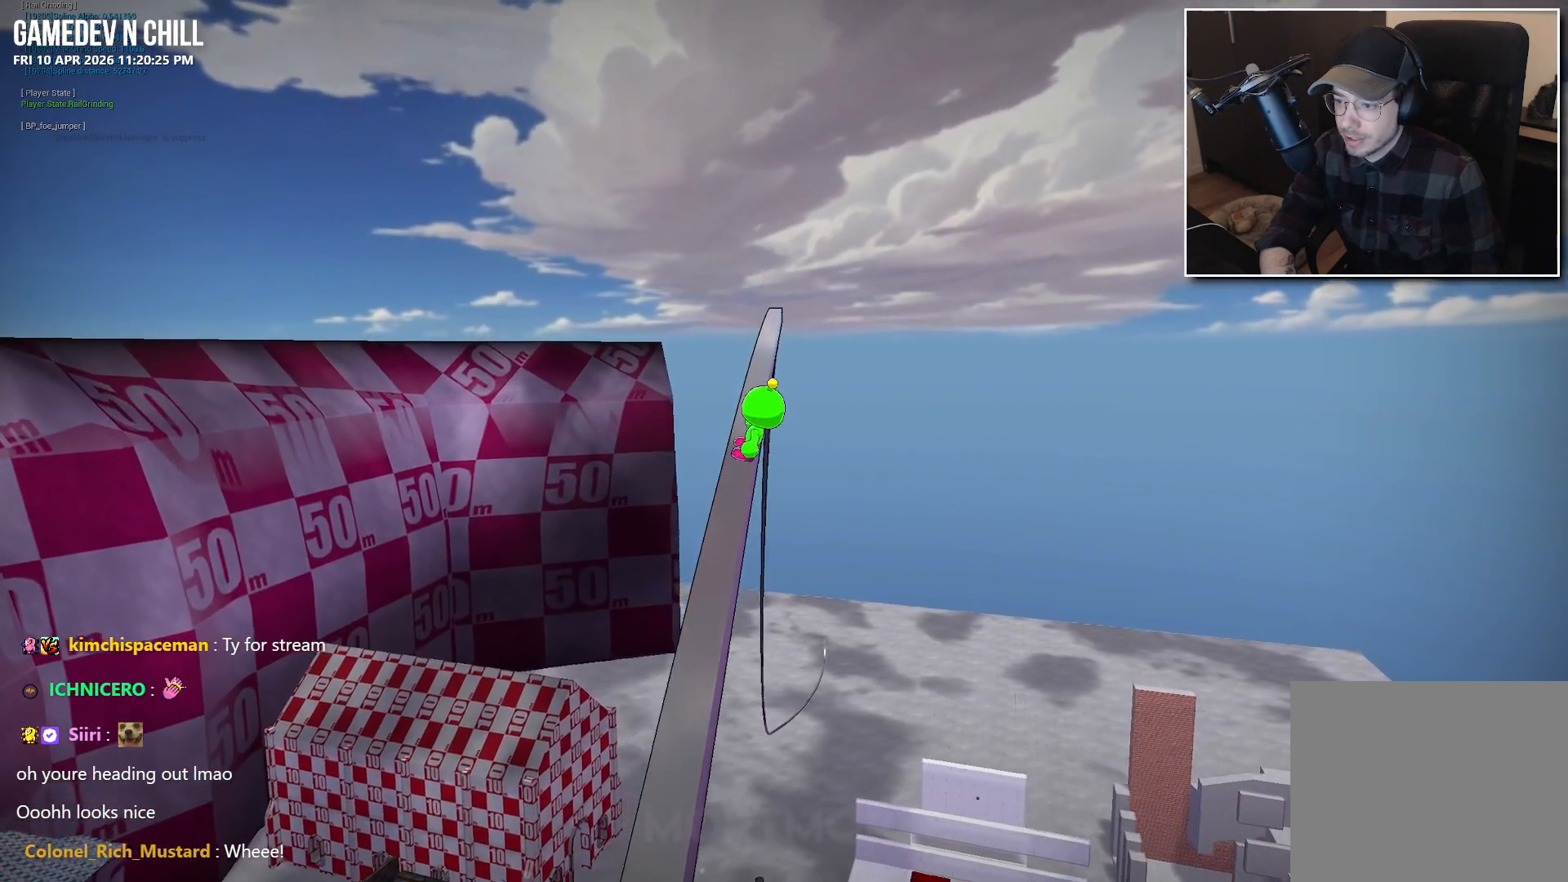
{"buttons": [], "left_stick": "up", "right_stick": "down", "events": []}
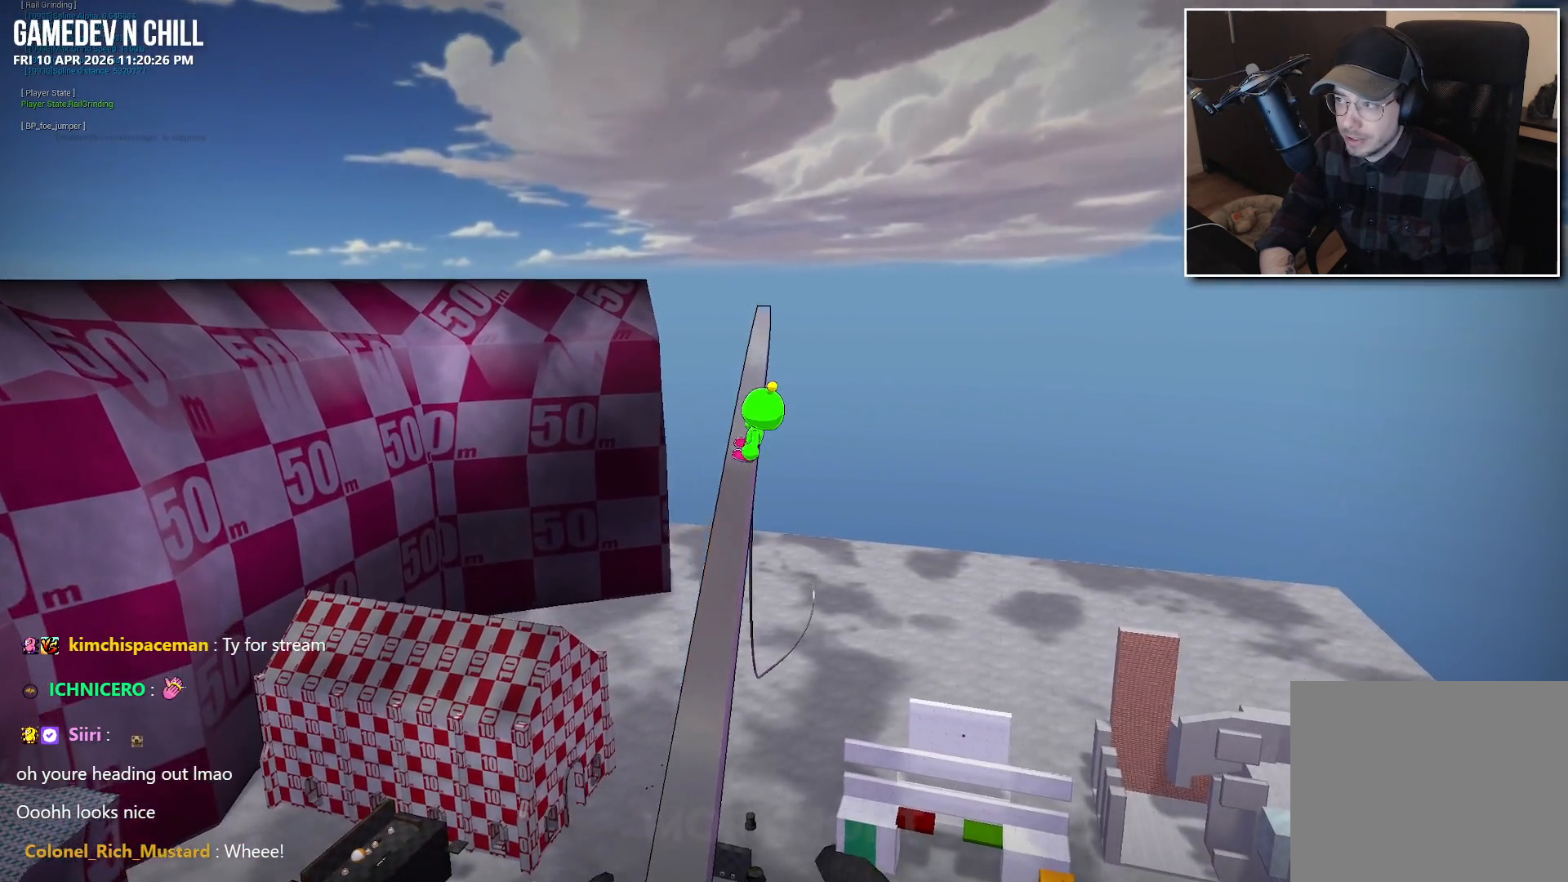
{"buttons": [], "left_stick": "up", "right_stick": "down", "events": []}
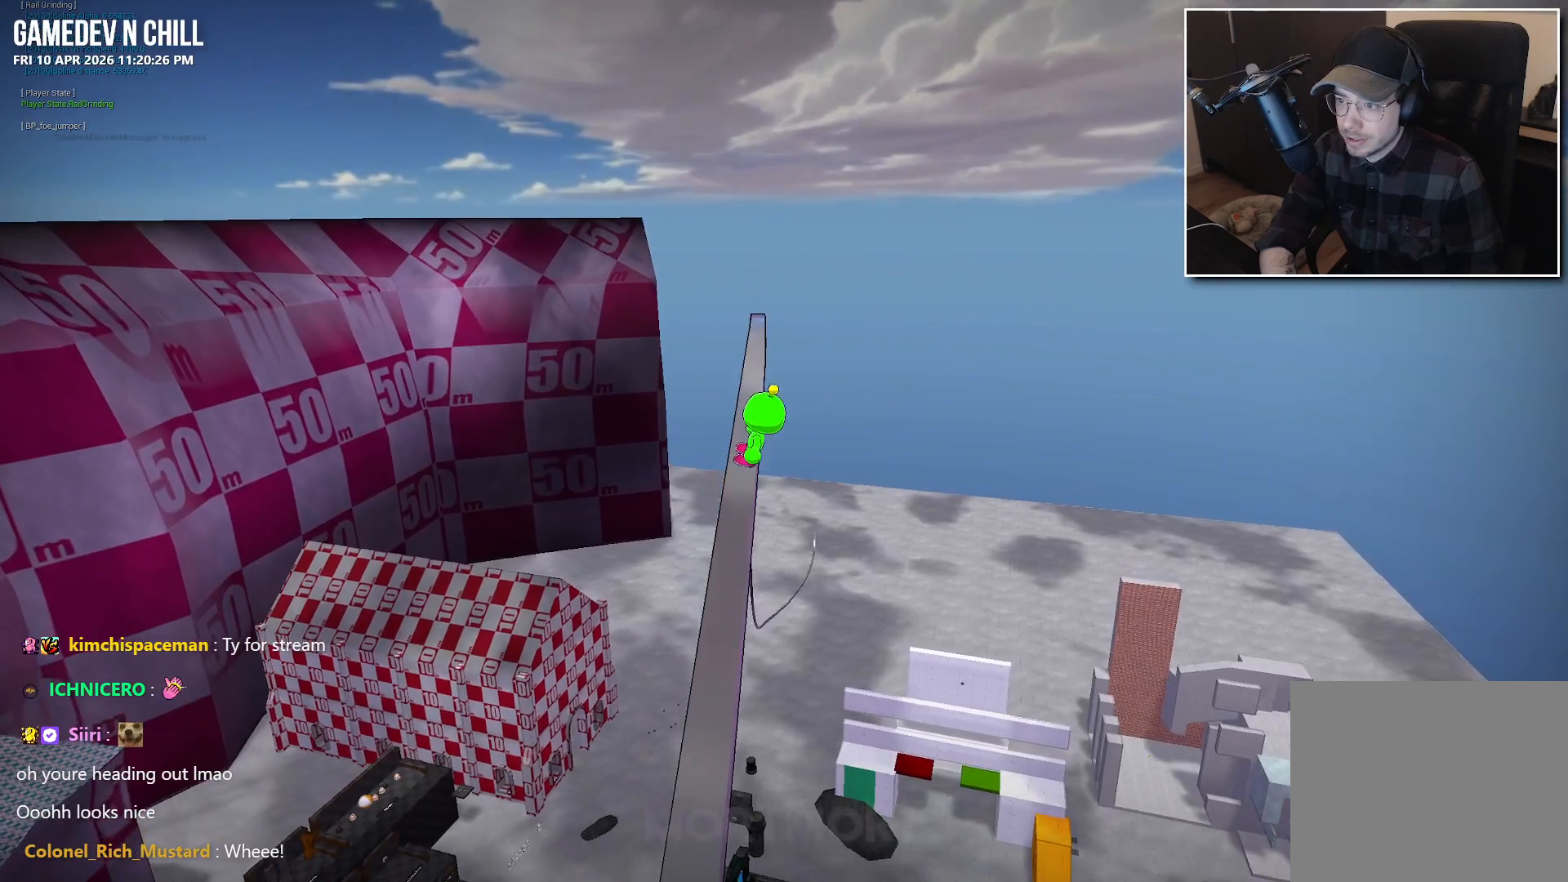
{"buttons": [], "left_stick": "up", "right_stick": "down", "events": []}
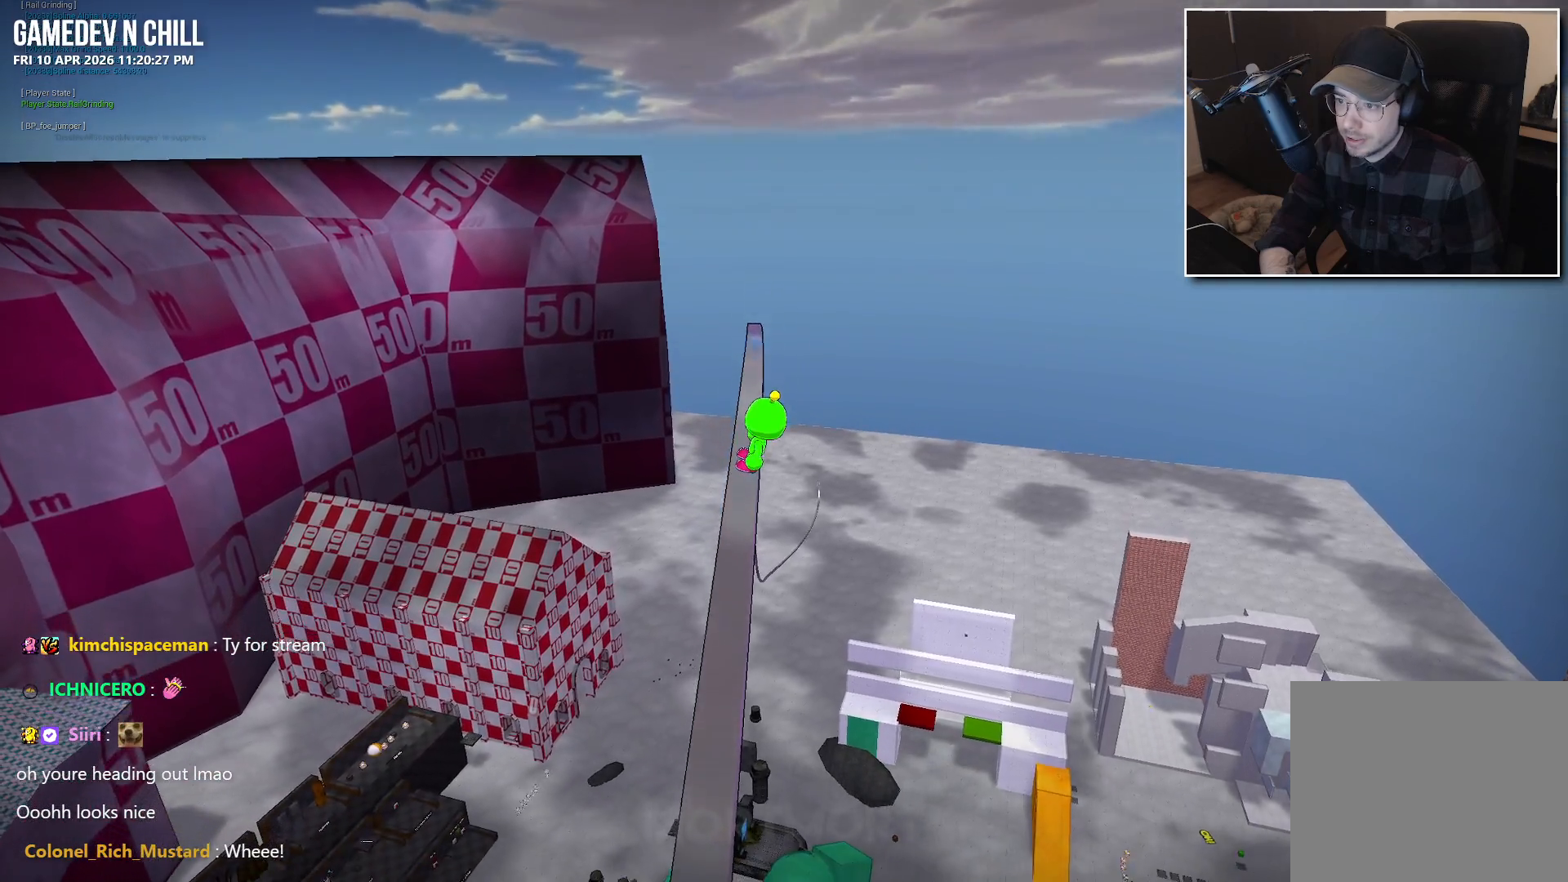
{"buttons": [], "left_stick": "up", "right_stick": "down", "events": []}
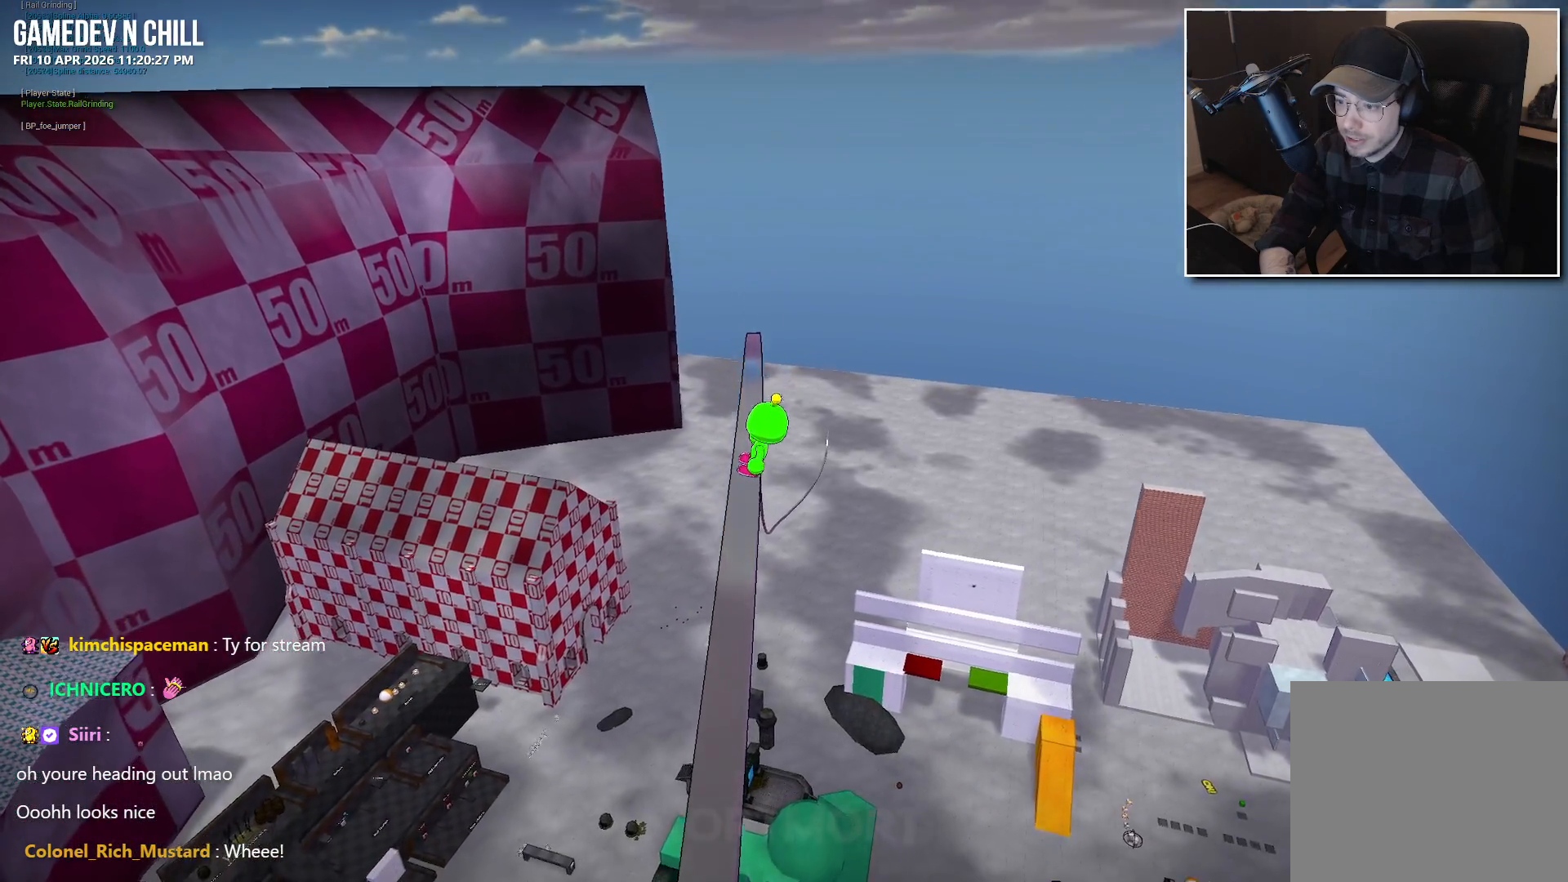
{"buttons": [], "left_stick": "up", "right_stick": "down", "events": []}
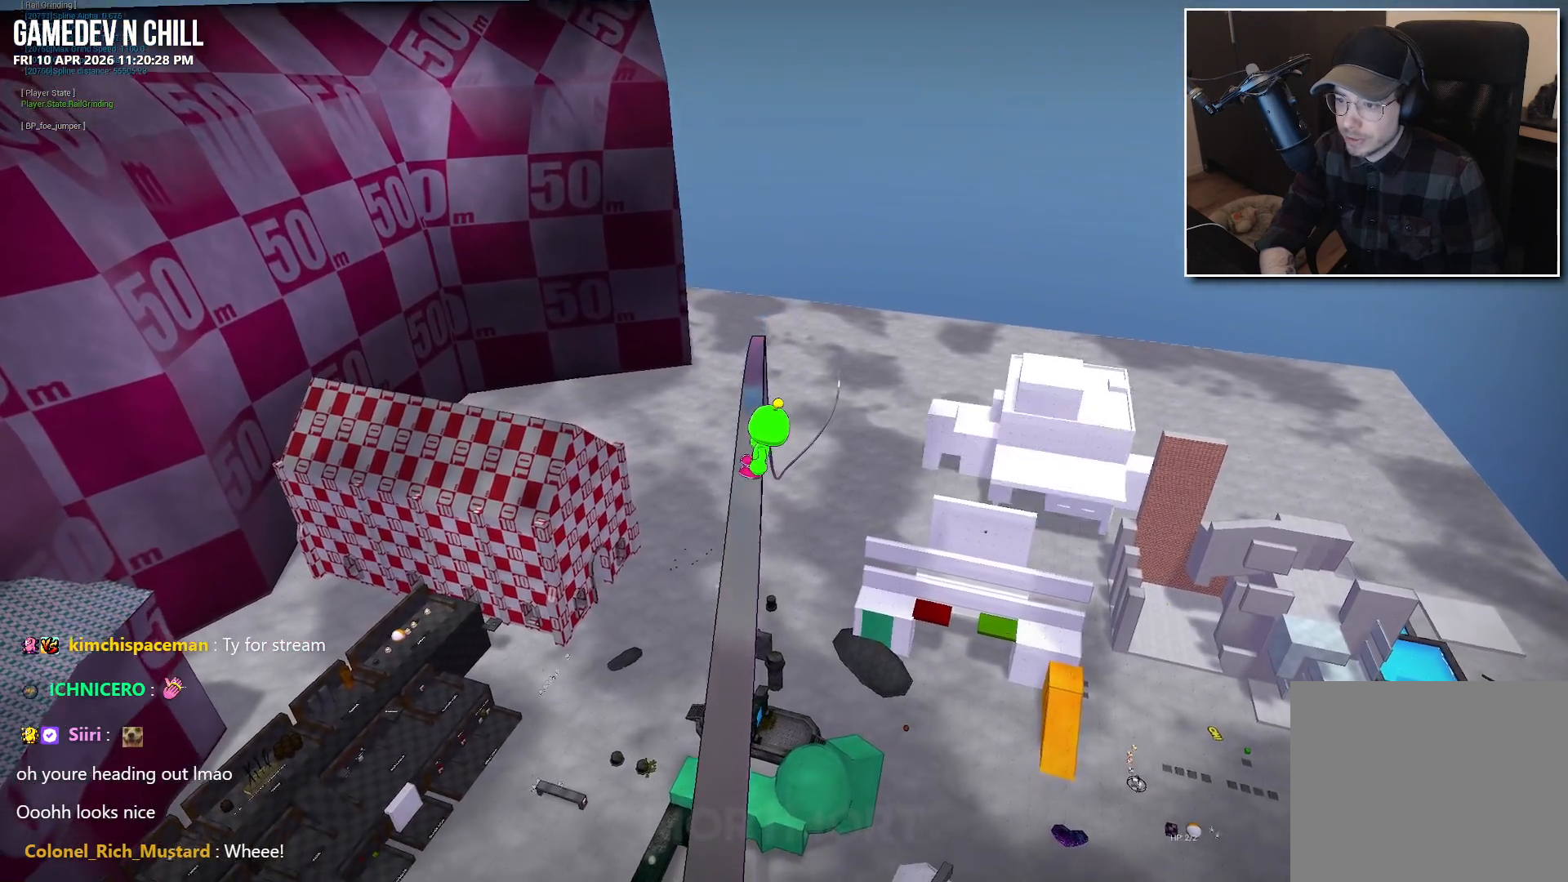
{"buttons": [], "left_stick": "up", "right_stick": "down", "events": []}
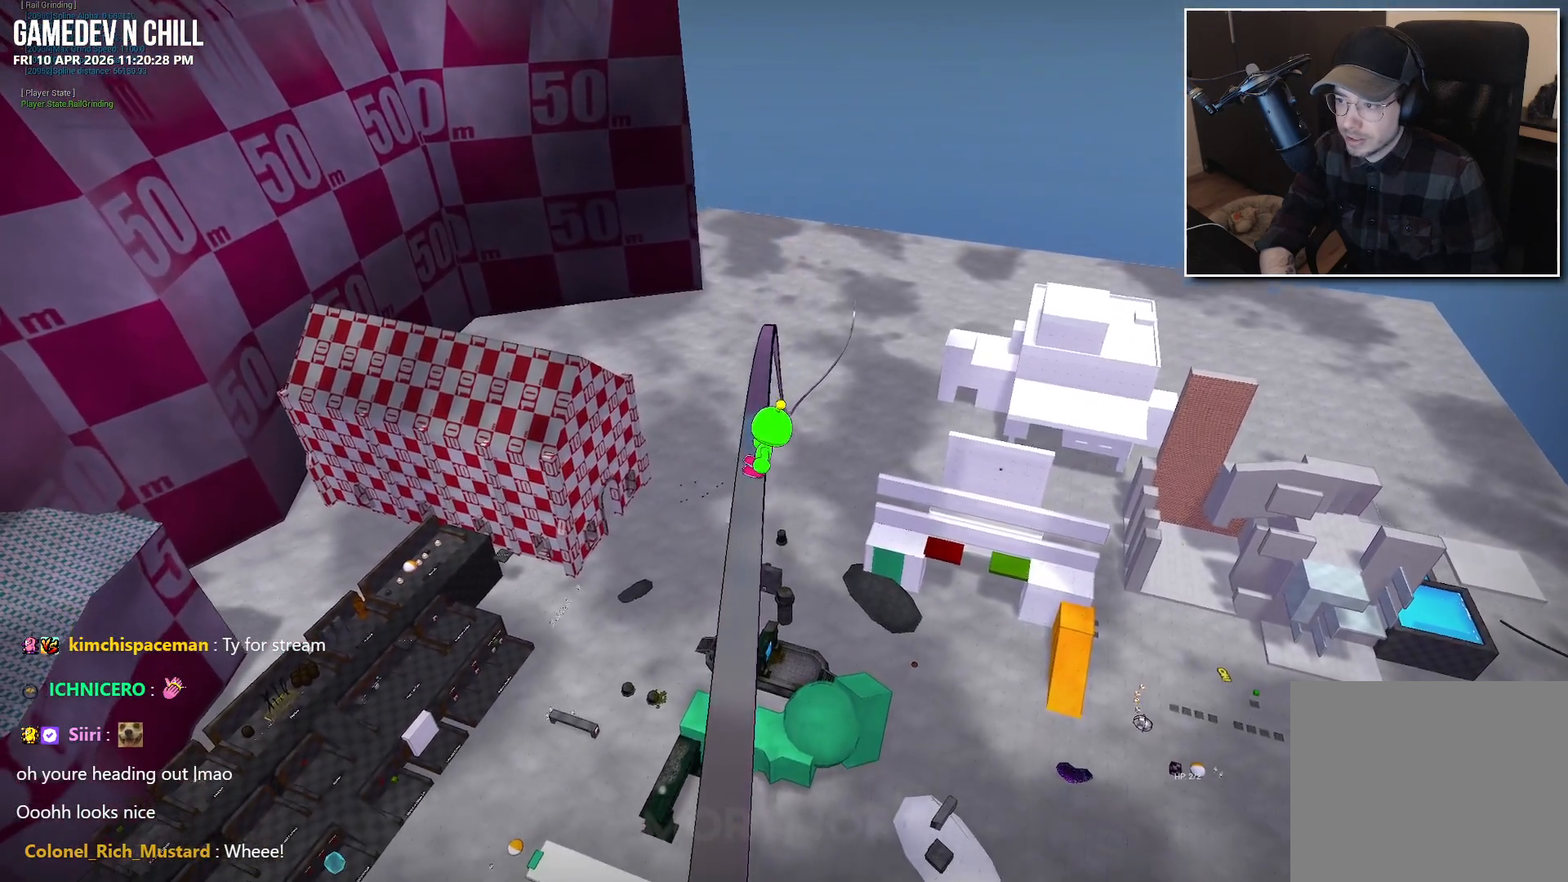
{"buttons": [], "left_stick": "up", "right_stick": "down", "events": []}
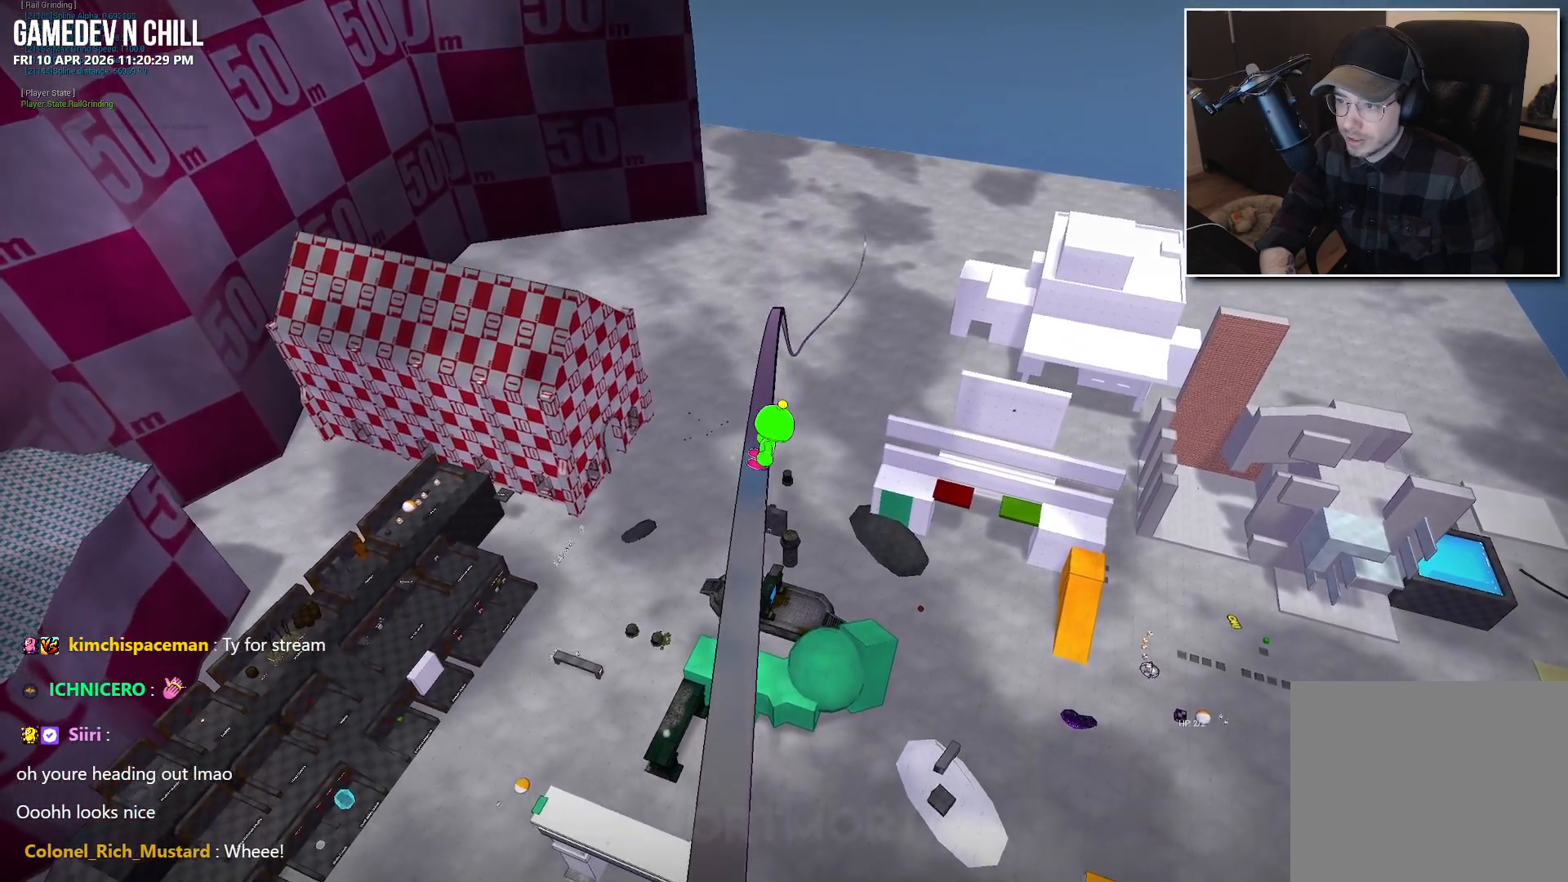
{"buttons": [], "left_stick": "up", "right_stick": "down", "events": []}
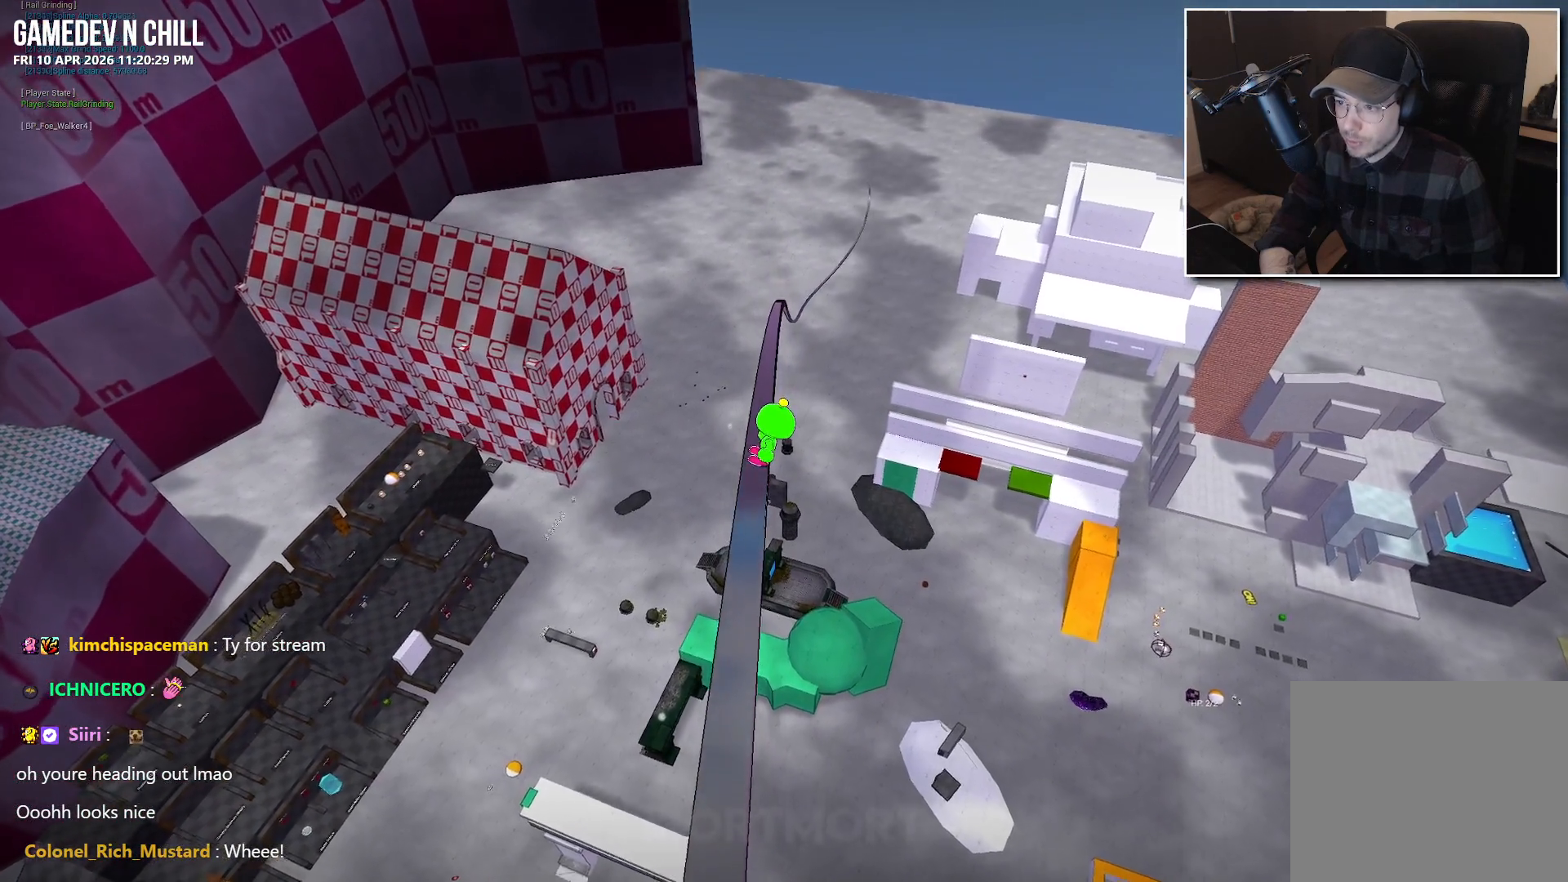
{"buttons": [], "left_stick": "up", "right_stick": "center", "events": [[34, "right_stick", "center"]]}
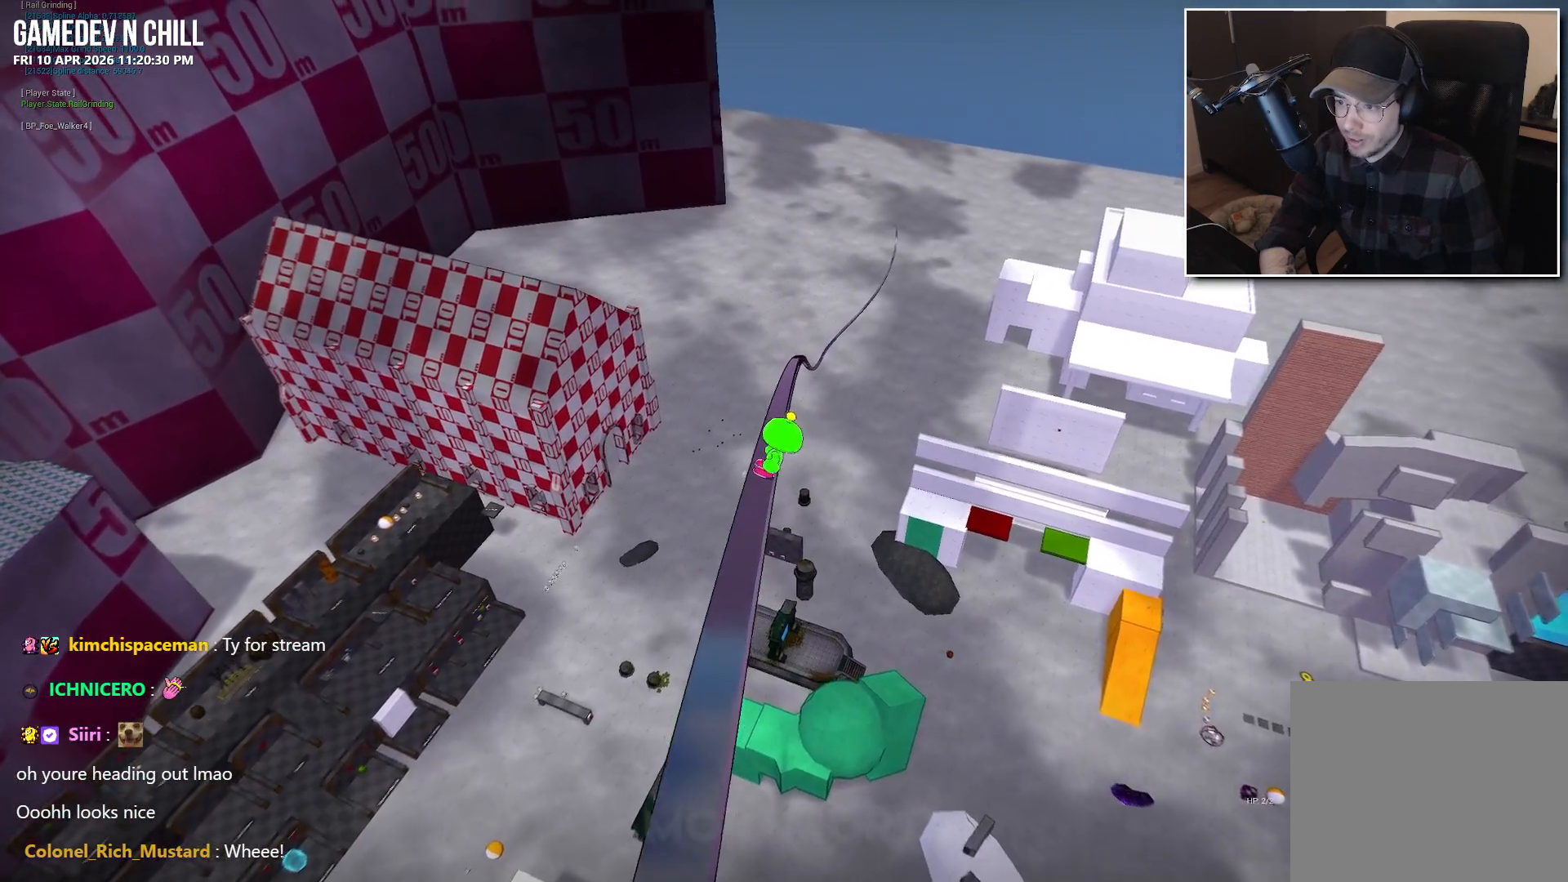
{"buttons": [], "left_stick": "up", "right_stick": "center", "events": []}
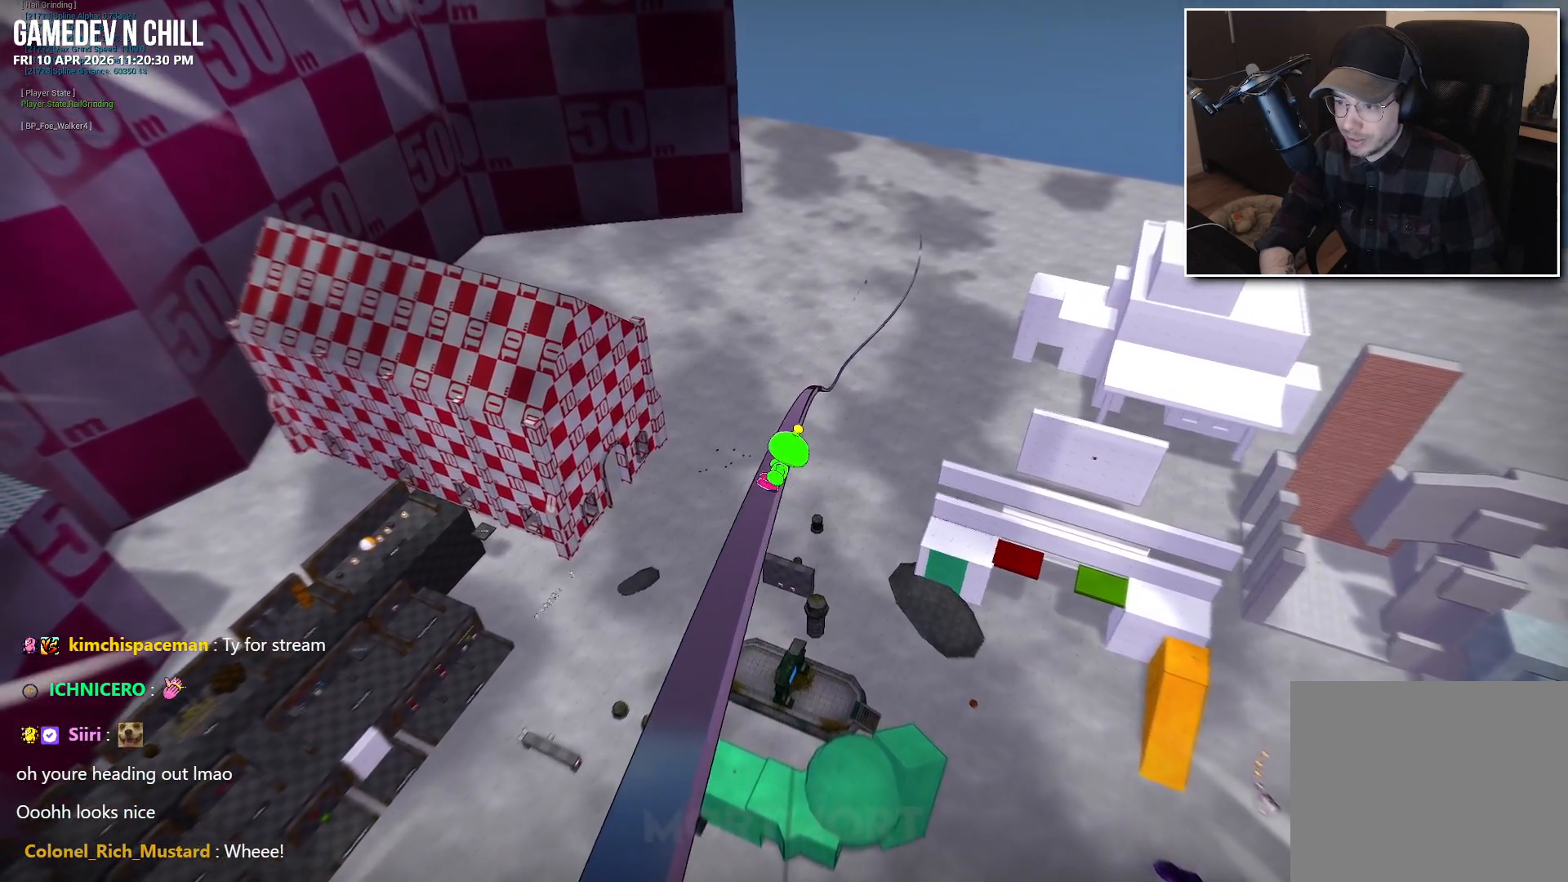
{"buttons": [], "left_stick": "up", "right_stick": "center", "events": []}
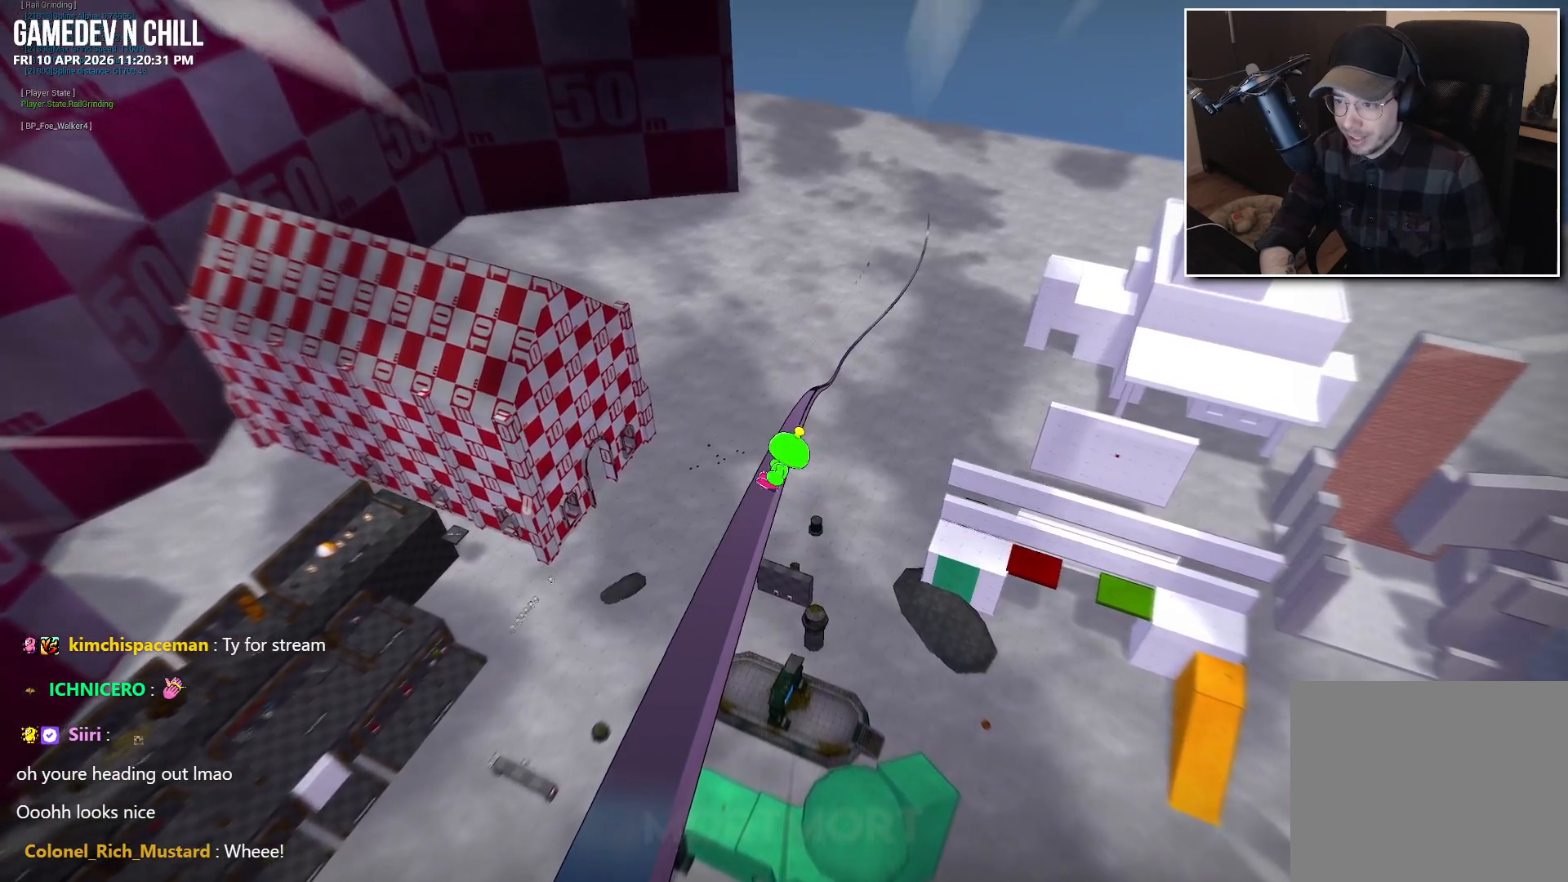
{"buttons": [], "left_stick": "up", "right_stick": "center", "events": []}
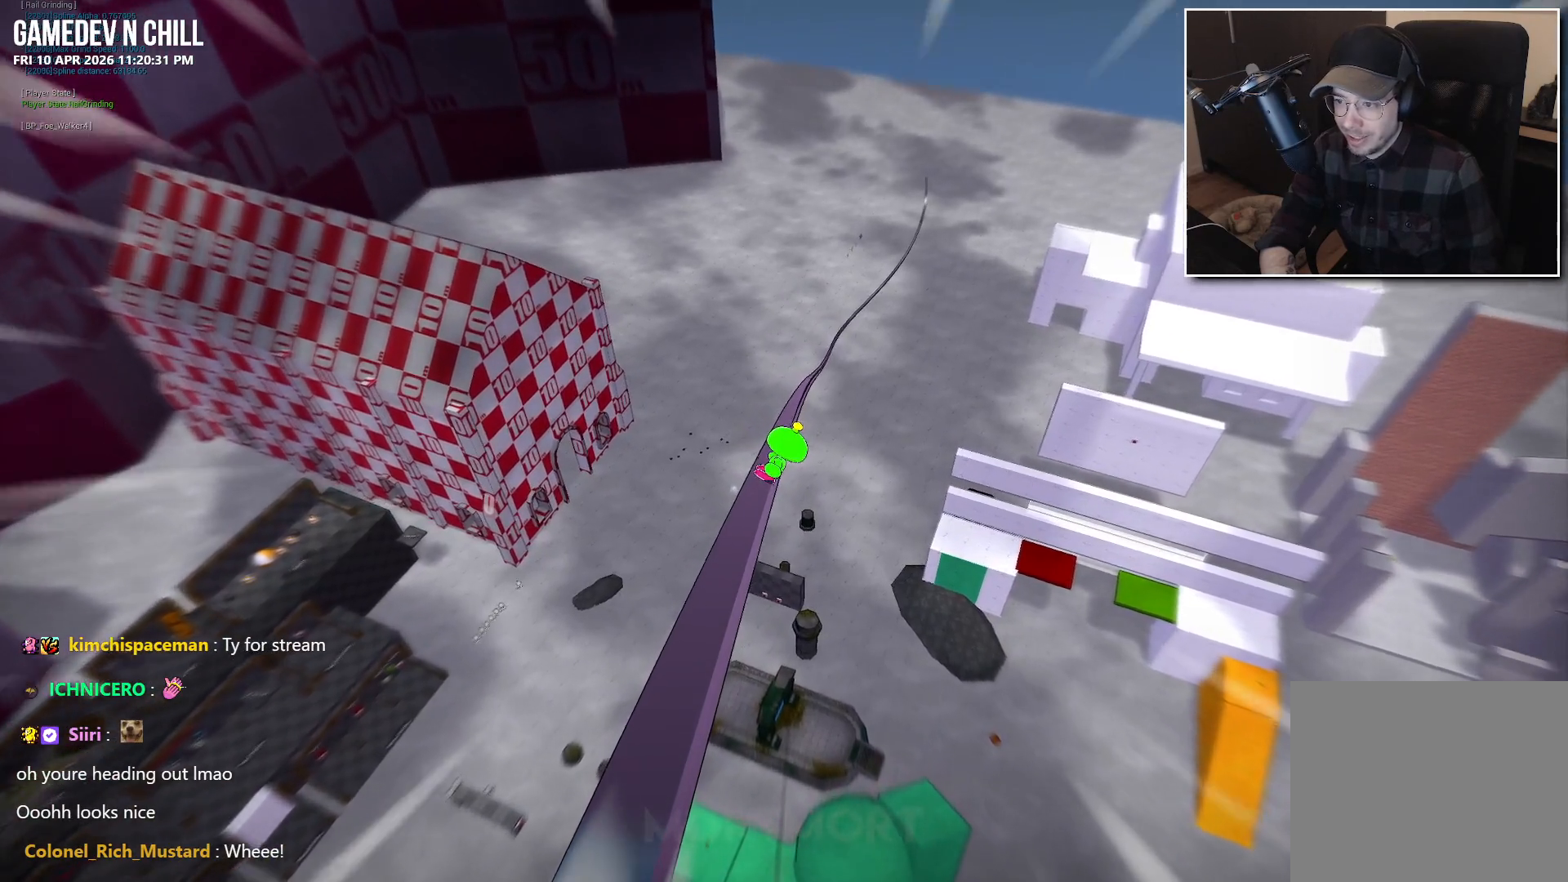
{"buttons": [], "left_stick": "up", "right_stick": "center", "events": []}
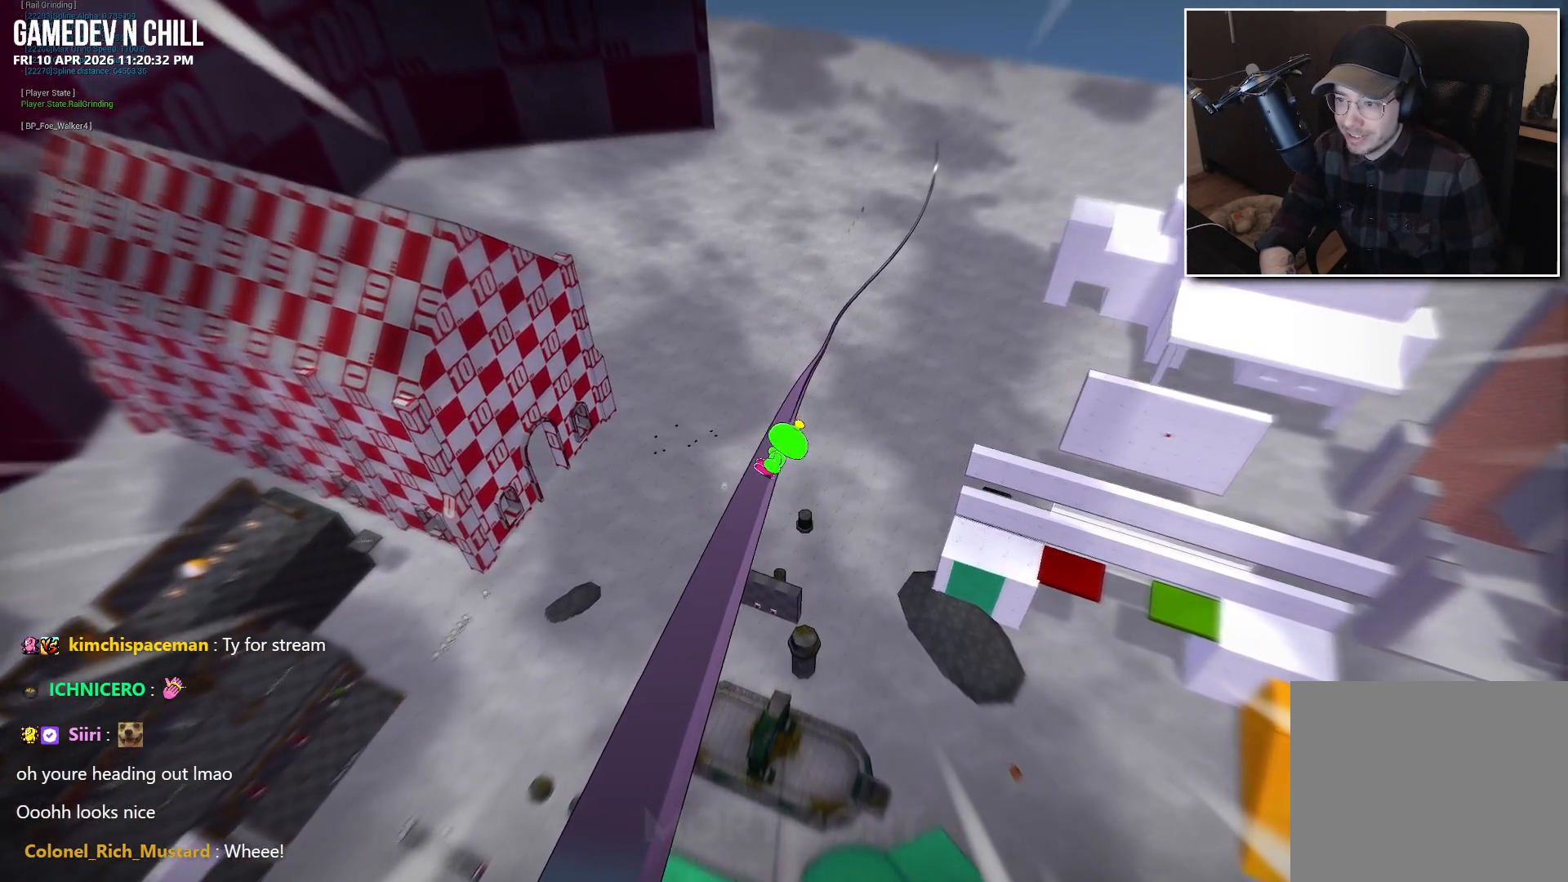
{"buttons": [], "left_stick": "up", "right_stick": "center", "events": []}
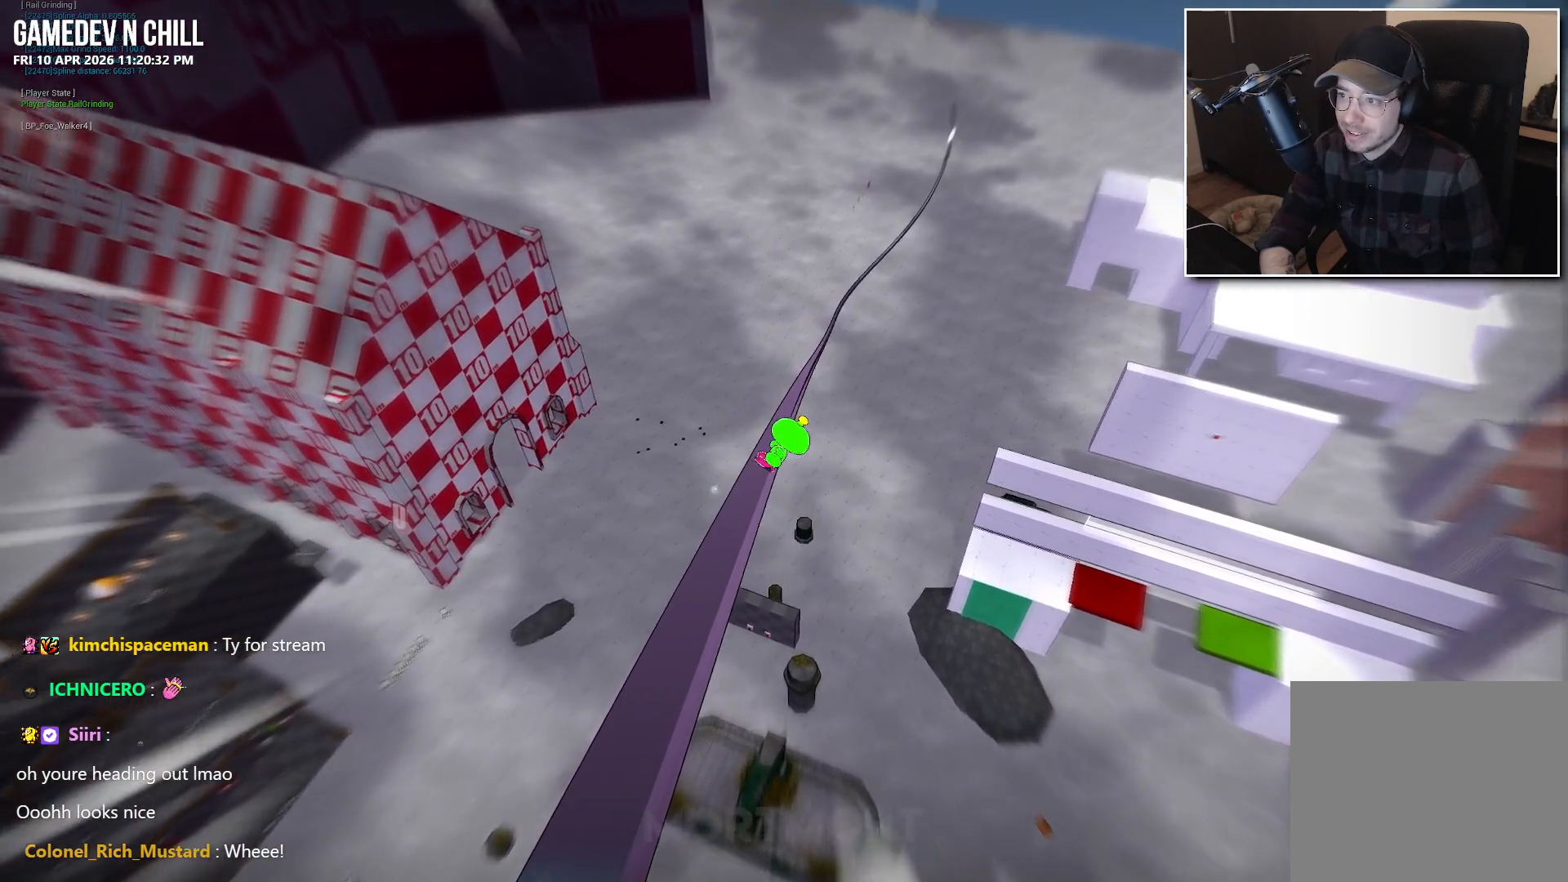
{"buttons": [], "left_stick": "up", "right_stick": "center", "events": []}
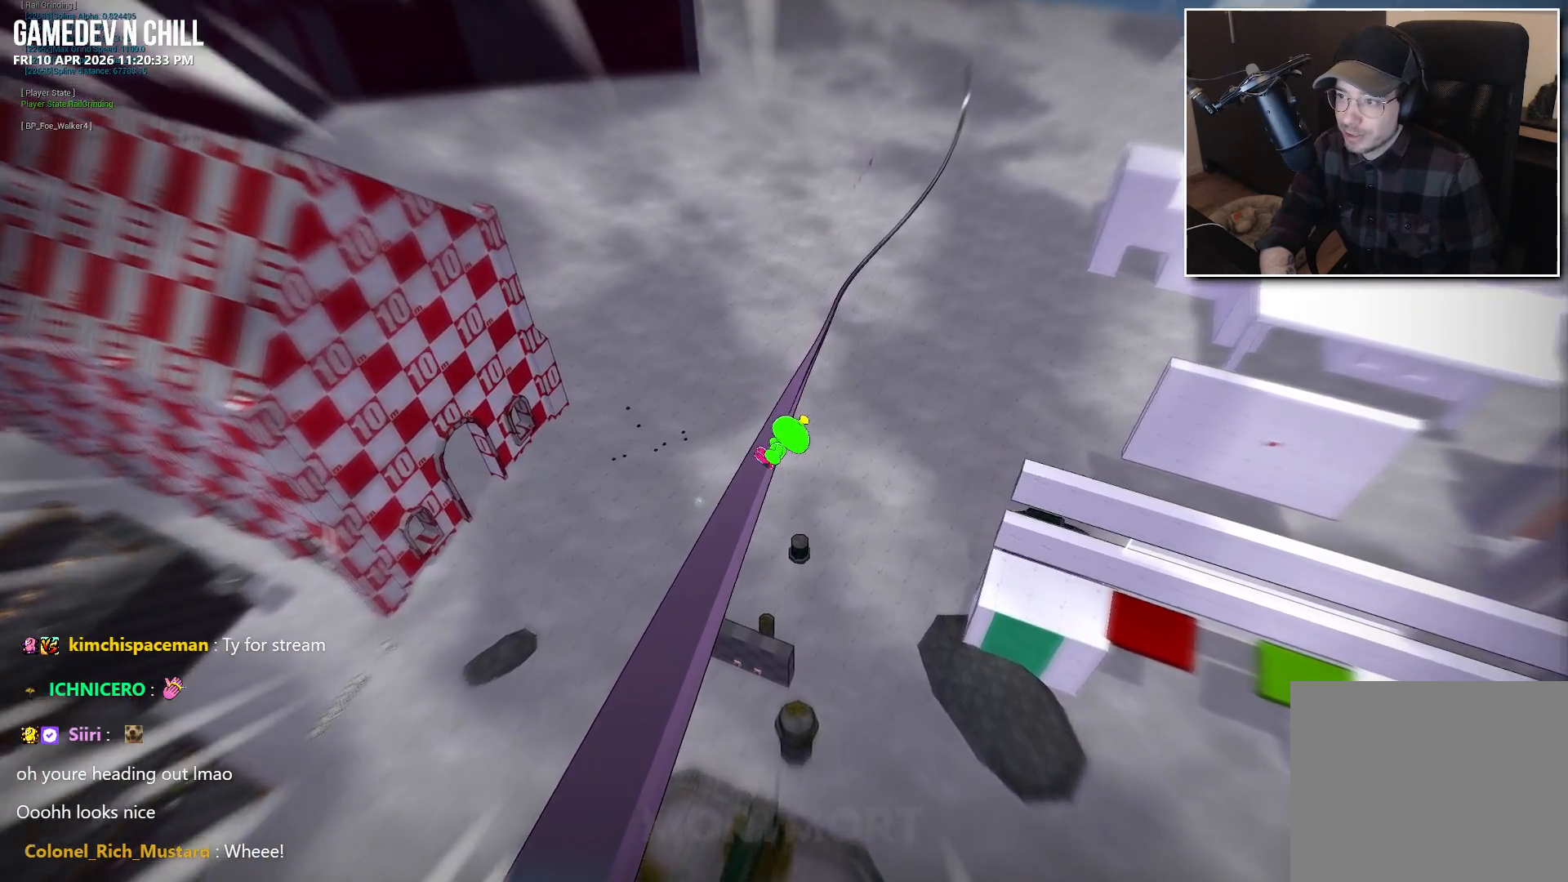
{"buttons": [], "left_stick": "up", "right_stick": "center", "events": []}
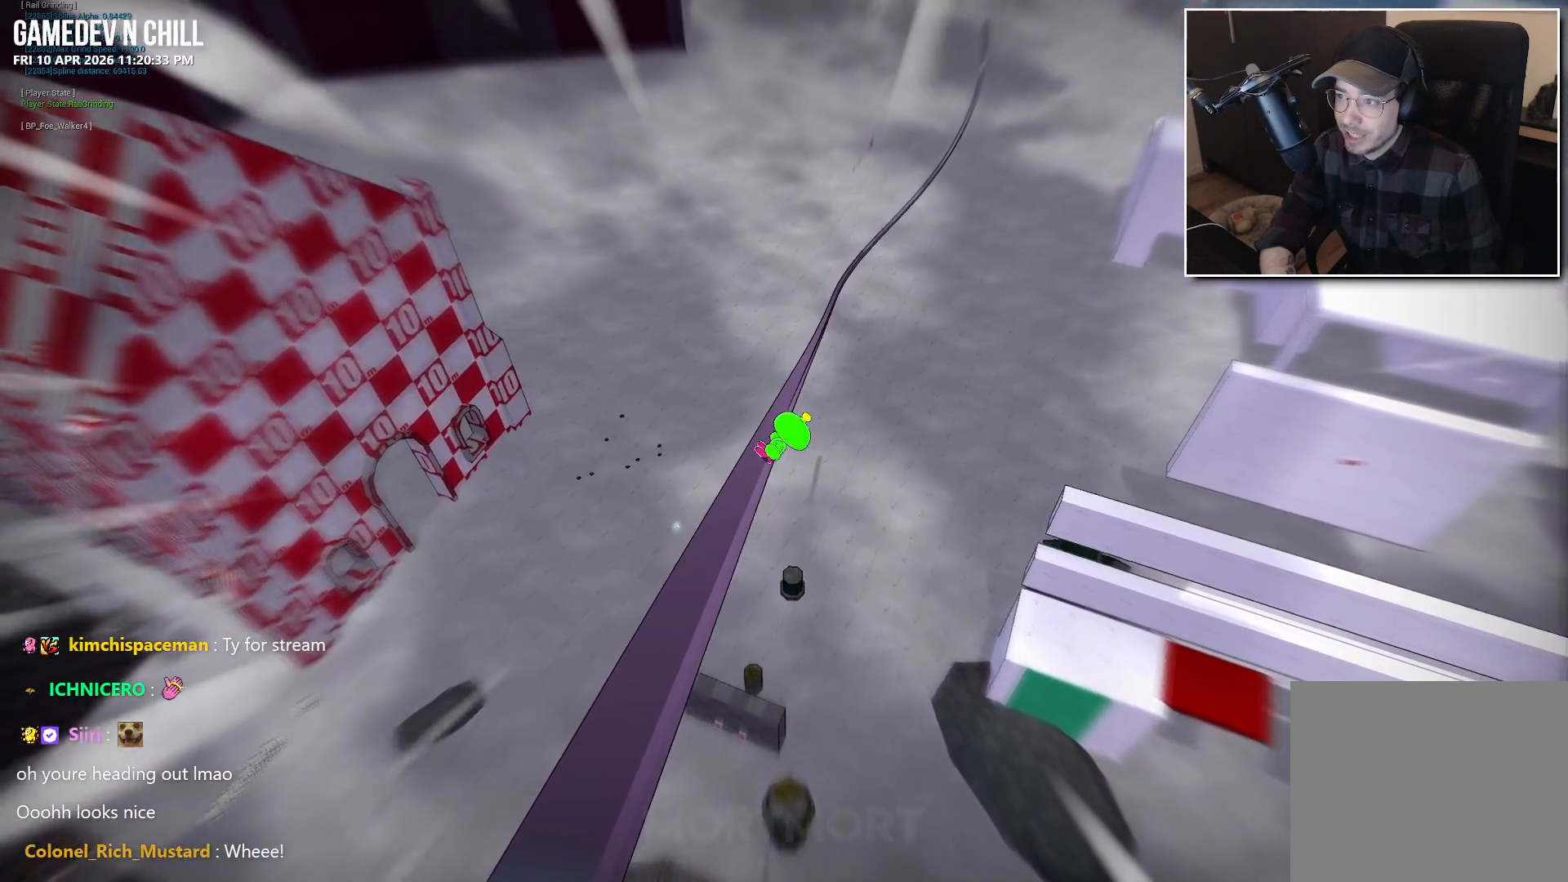
{"buttons": [], "left_stick": "up", "right_stick": "center", "events": []}
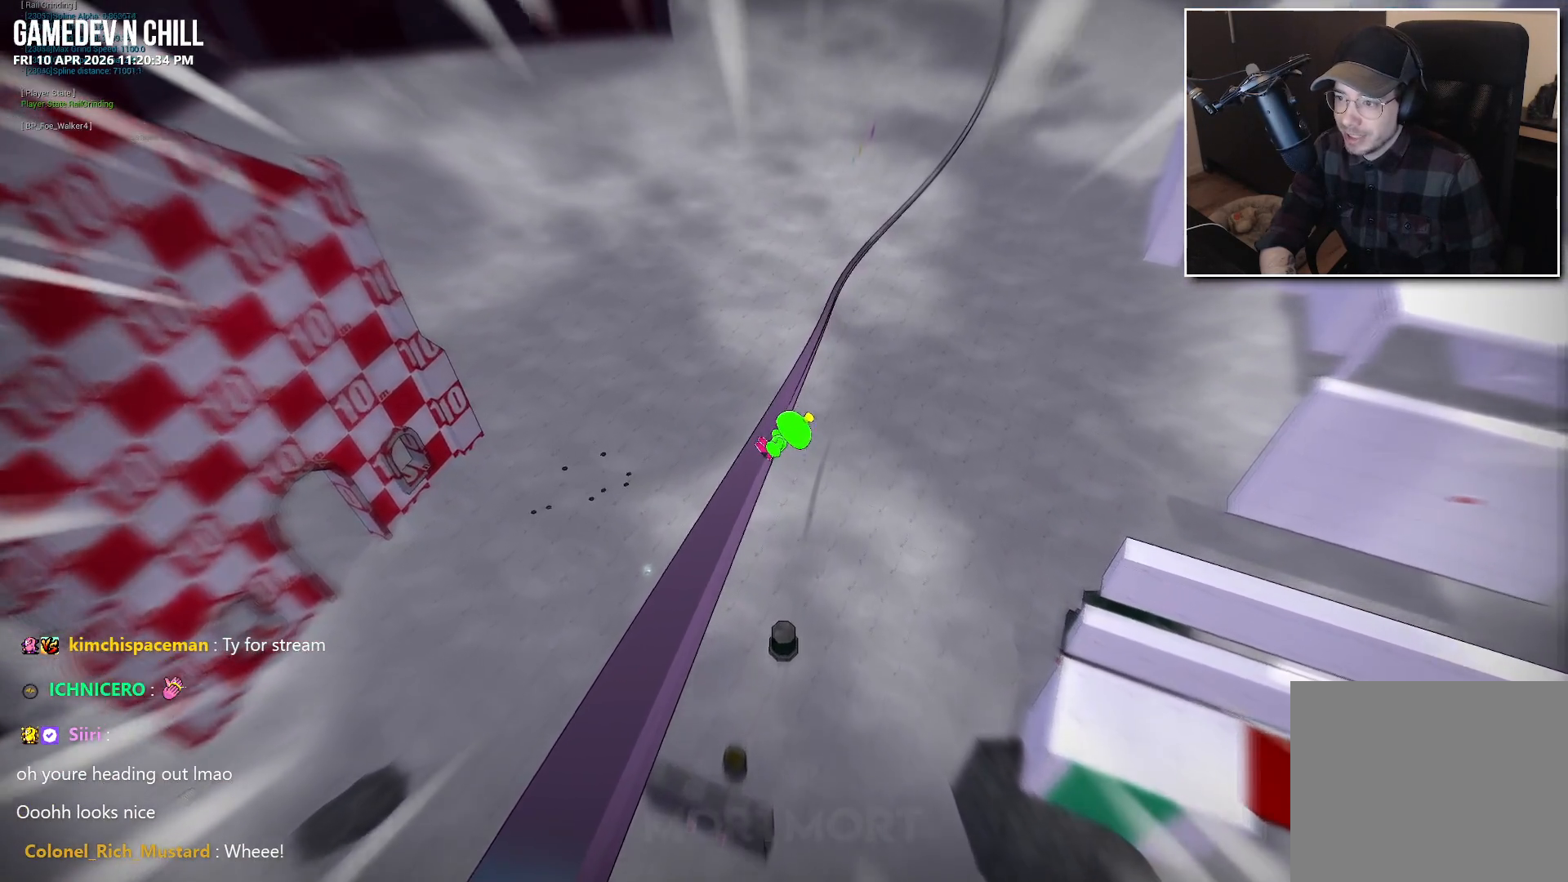
{"buttons": [], "left_stick": "up", "right_stick": "center", "events": []}
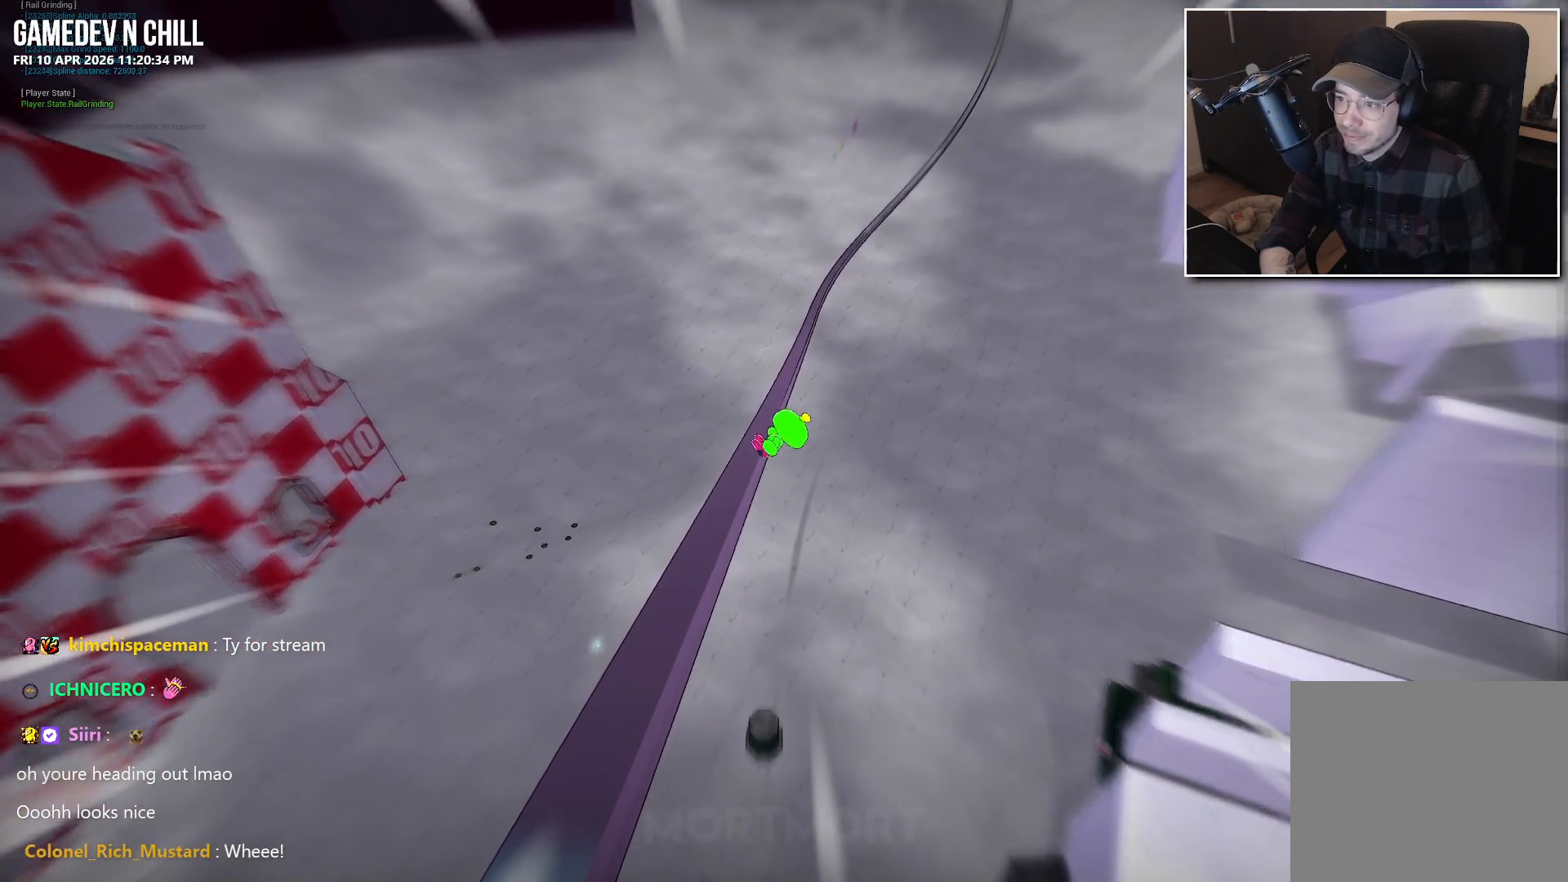
{"buttons": [], "left_stick": "up", "right_stick": "center", "events": []}
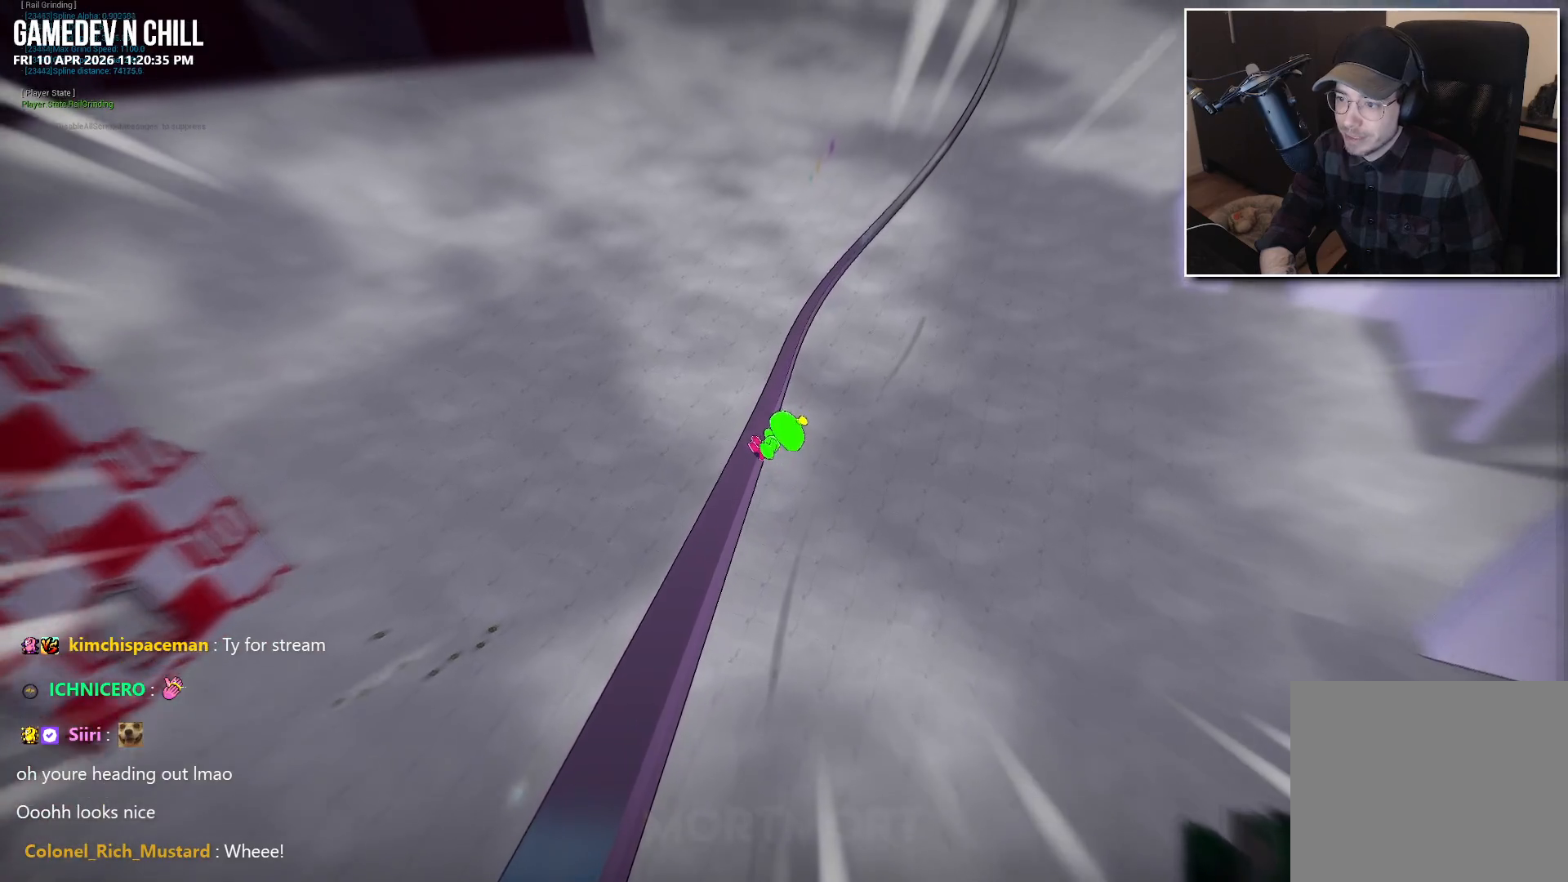
{"buttons": [], "left_stick": "up", "right_stick": "center", "events": []}
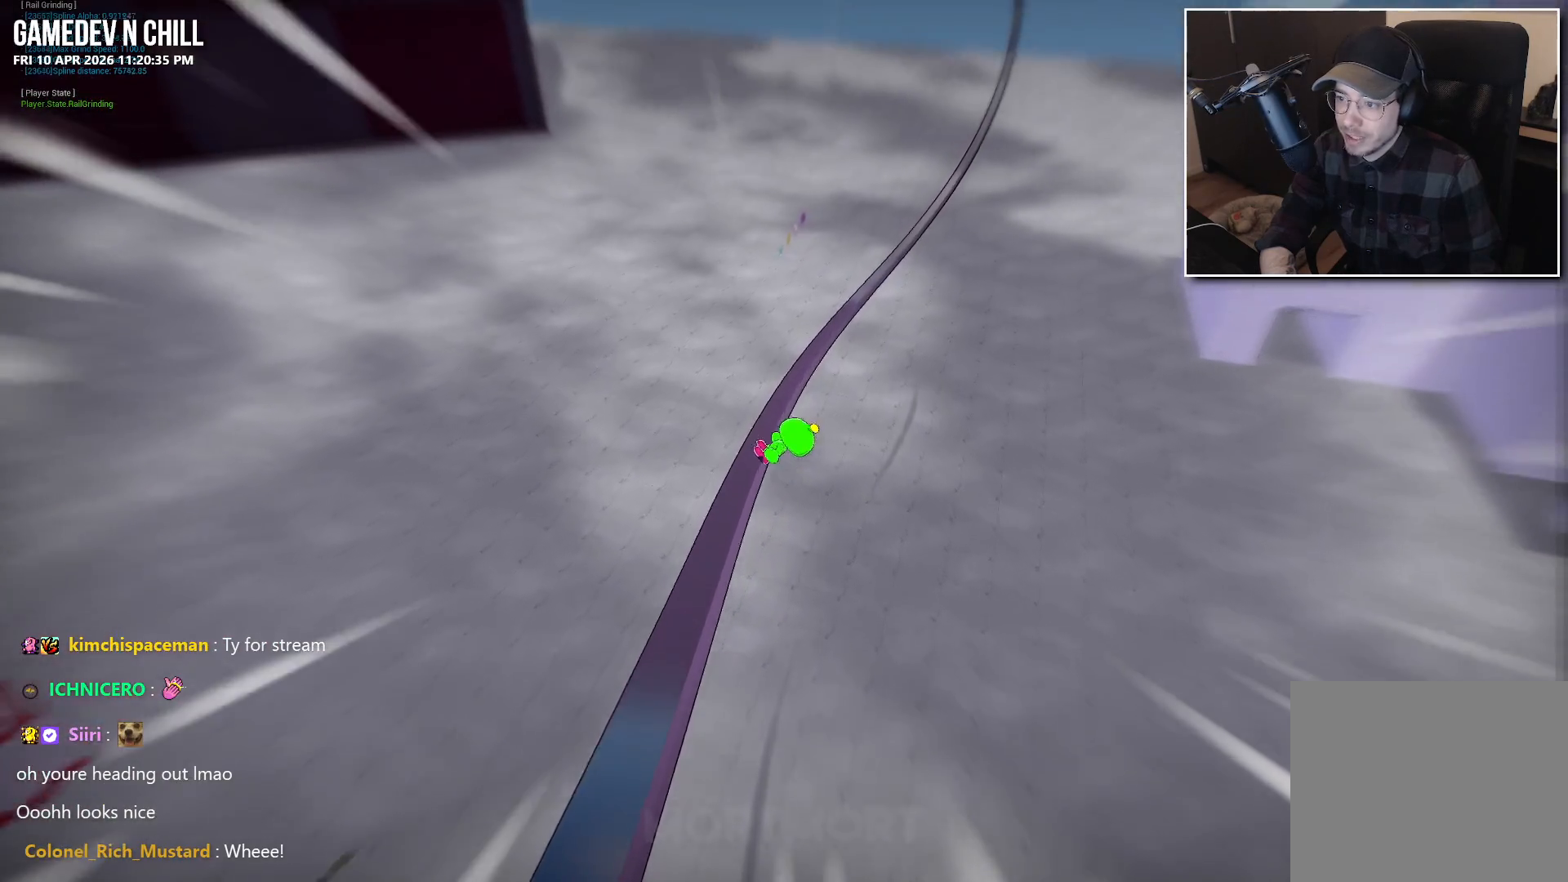
{"buttons": [], "left_stick": "up", "right_stick": "center", "events": []}
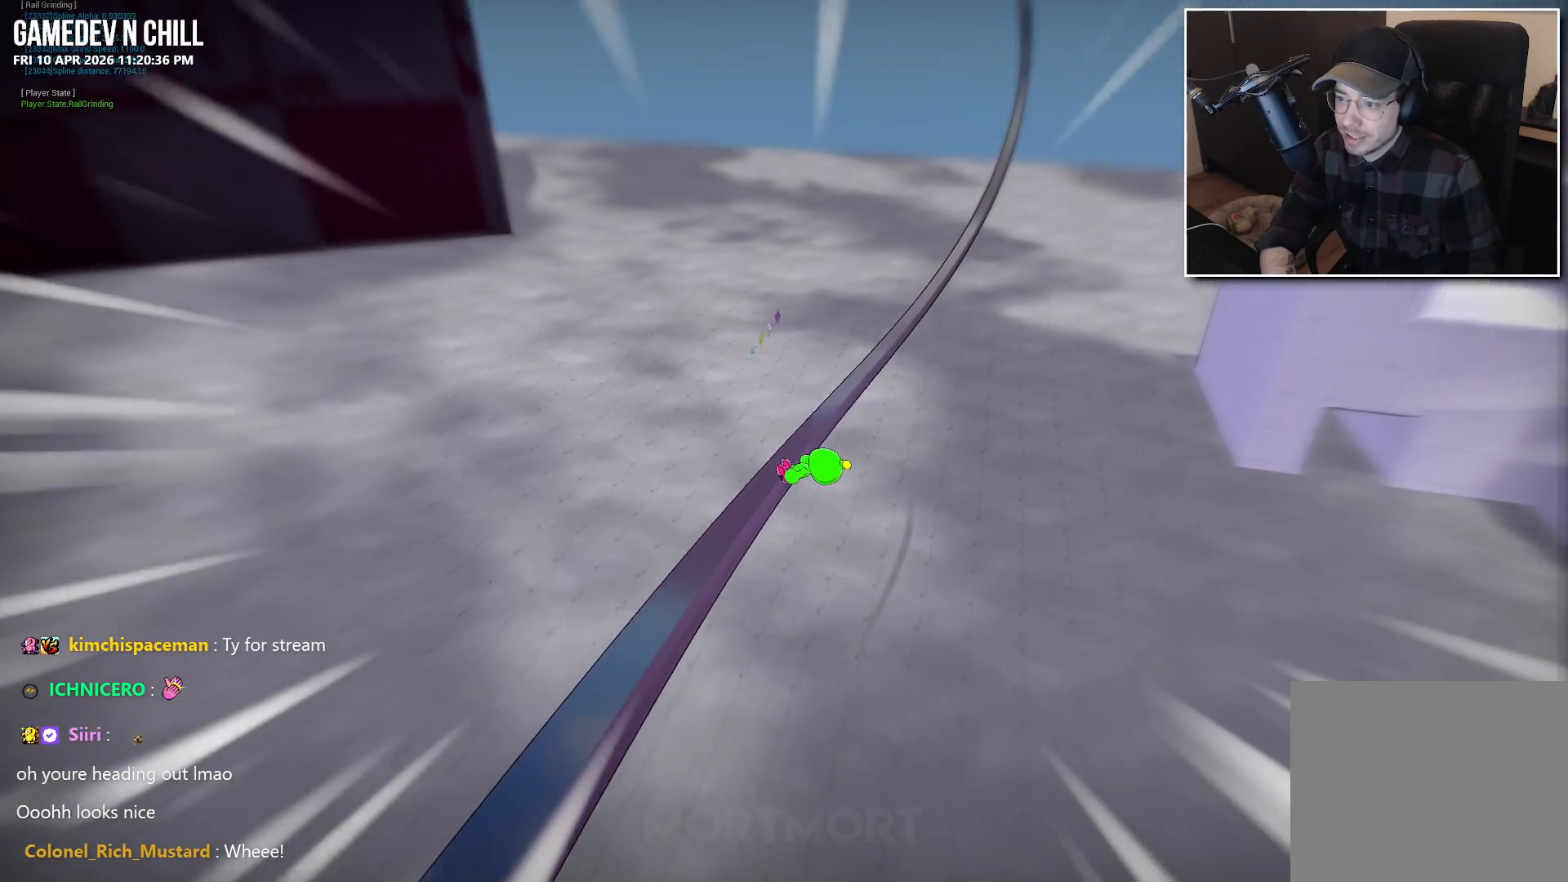
{"buttons": [], "left_stick": "up", "right_stick": "center", "events": []}
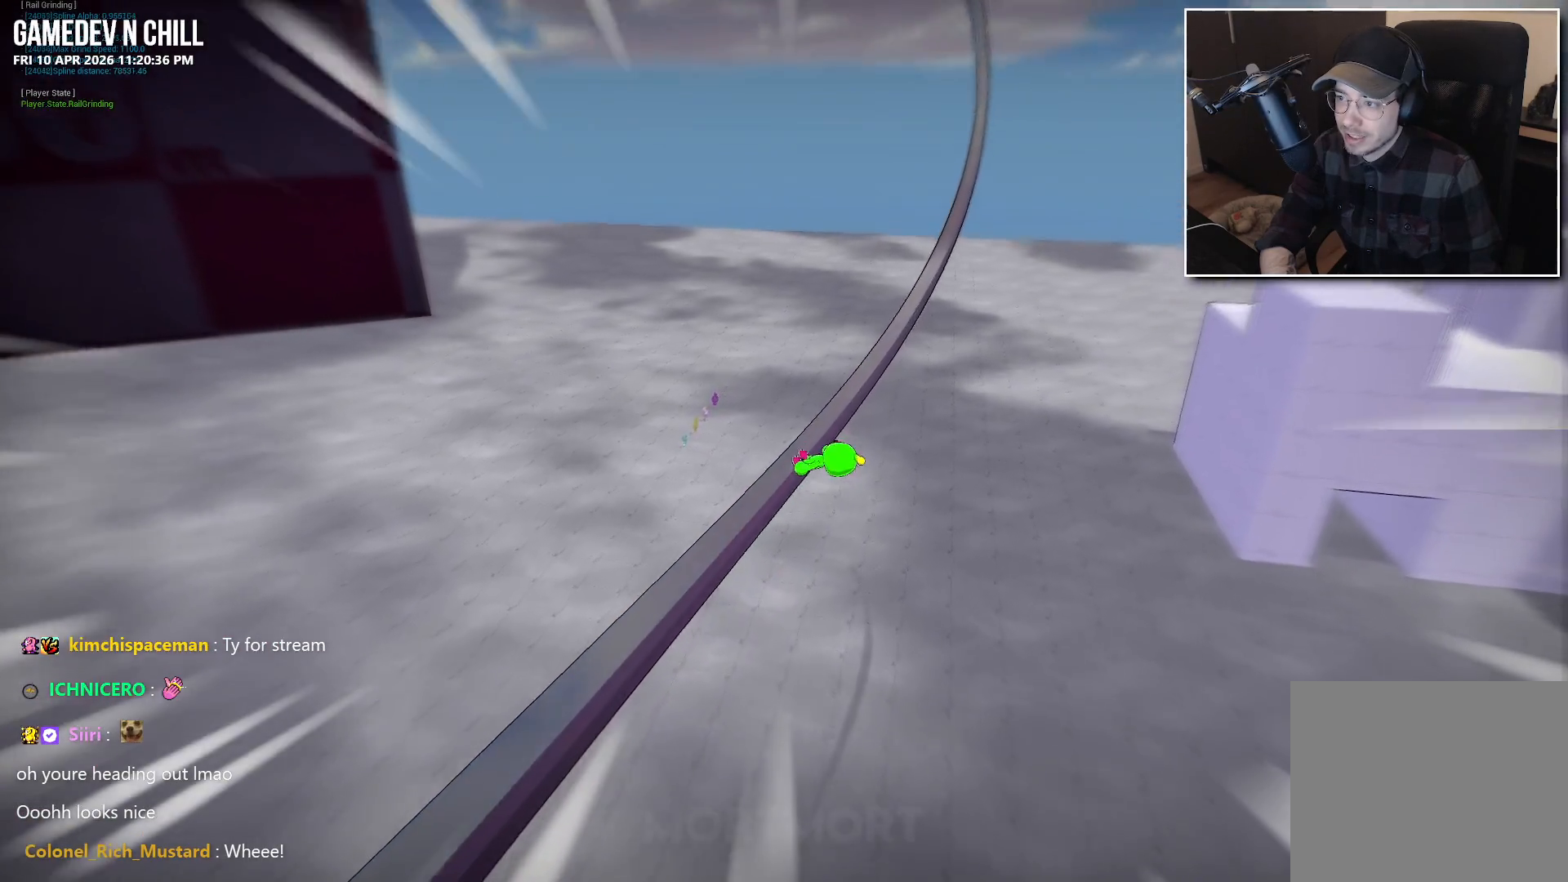
{"buttons": [], "left_stick": "up", "right_stick": "up-left", "events": [[384, "right_stick", "up-left"]]}
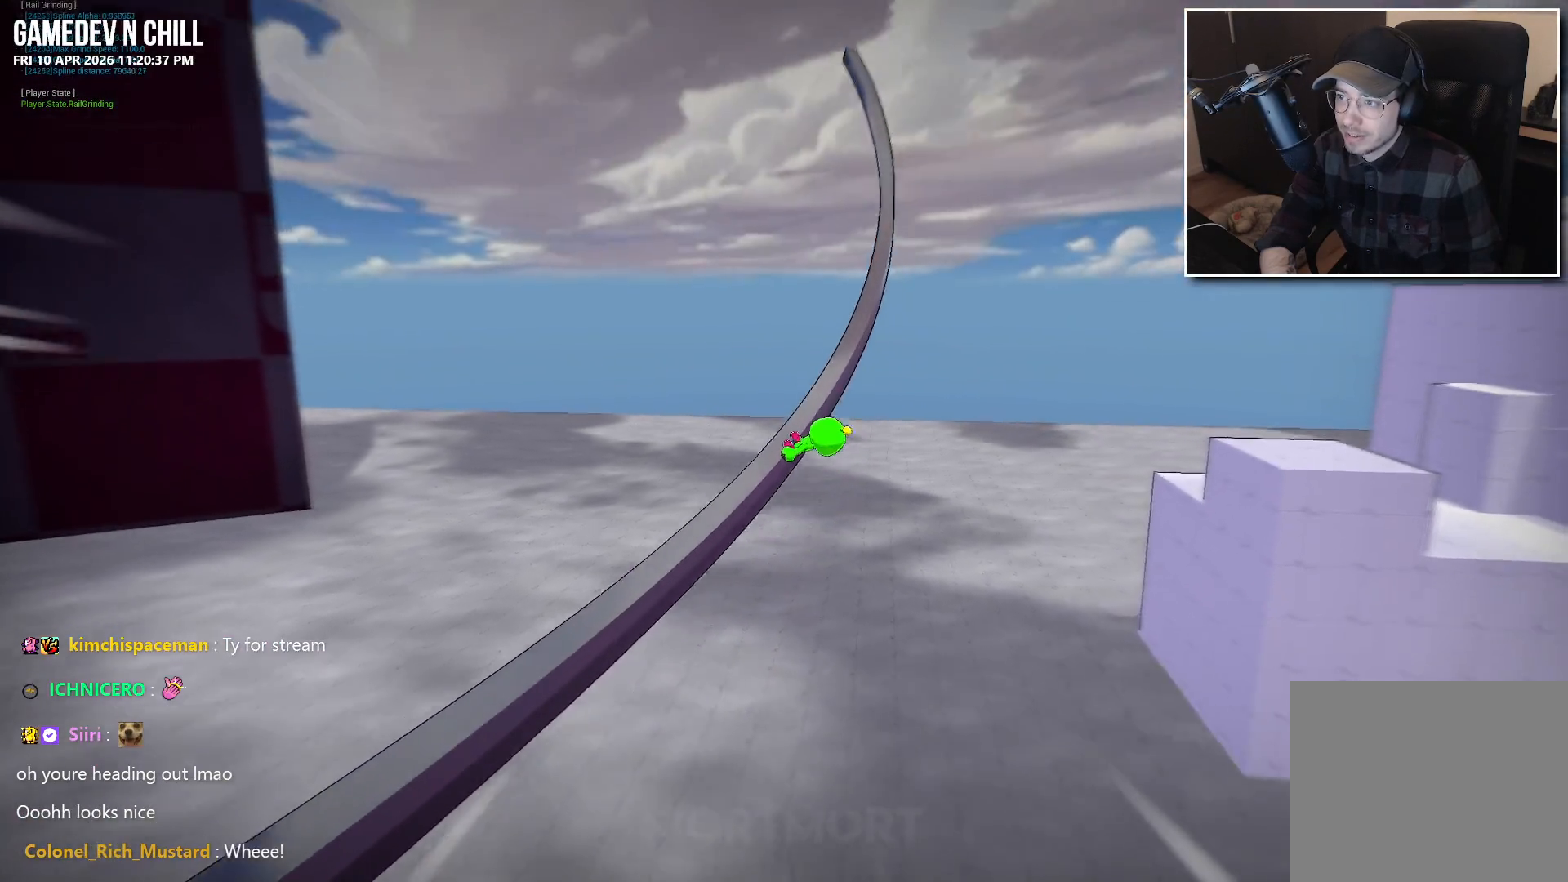
{"buttons": [], "left_stick": "up", "right_stick": "center", "events": [[67, "right_stick", "left"], [217, "right_stick", "center"]]}
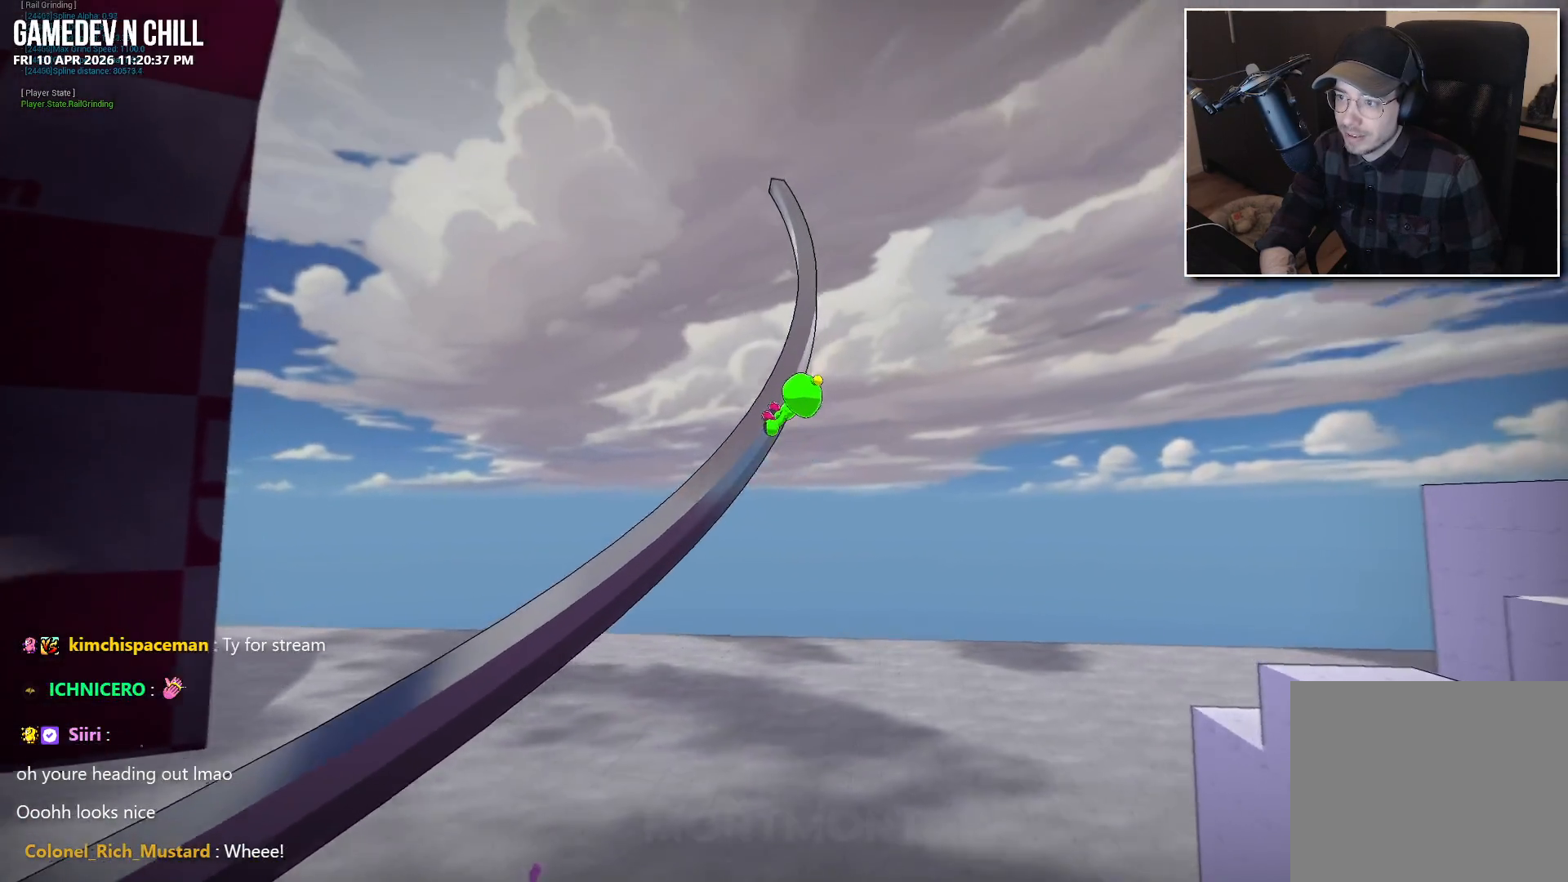
{"buttons": [], "left_stick": "up", "right_stick": "center", "events": []}
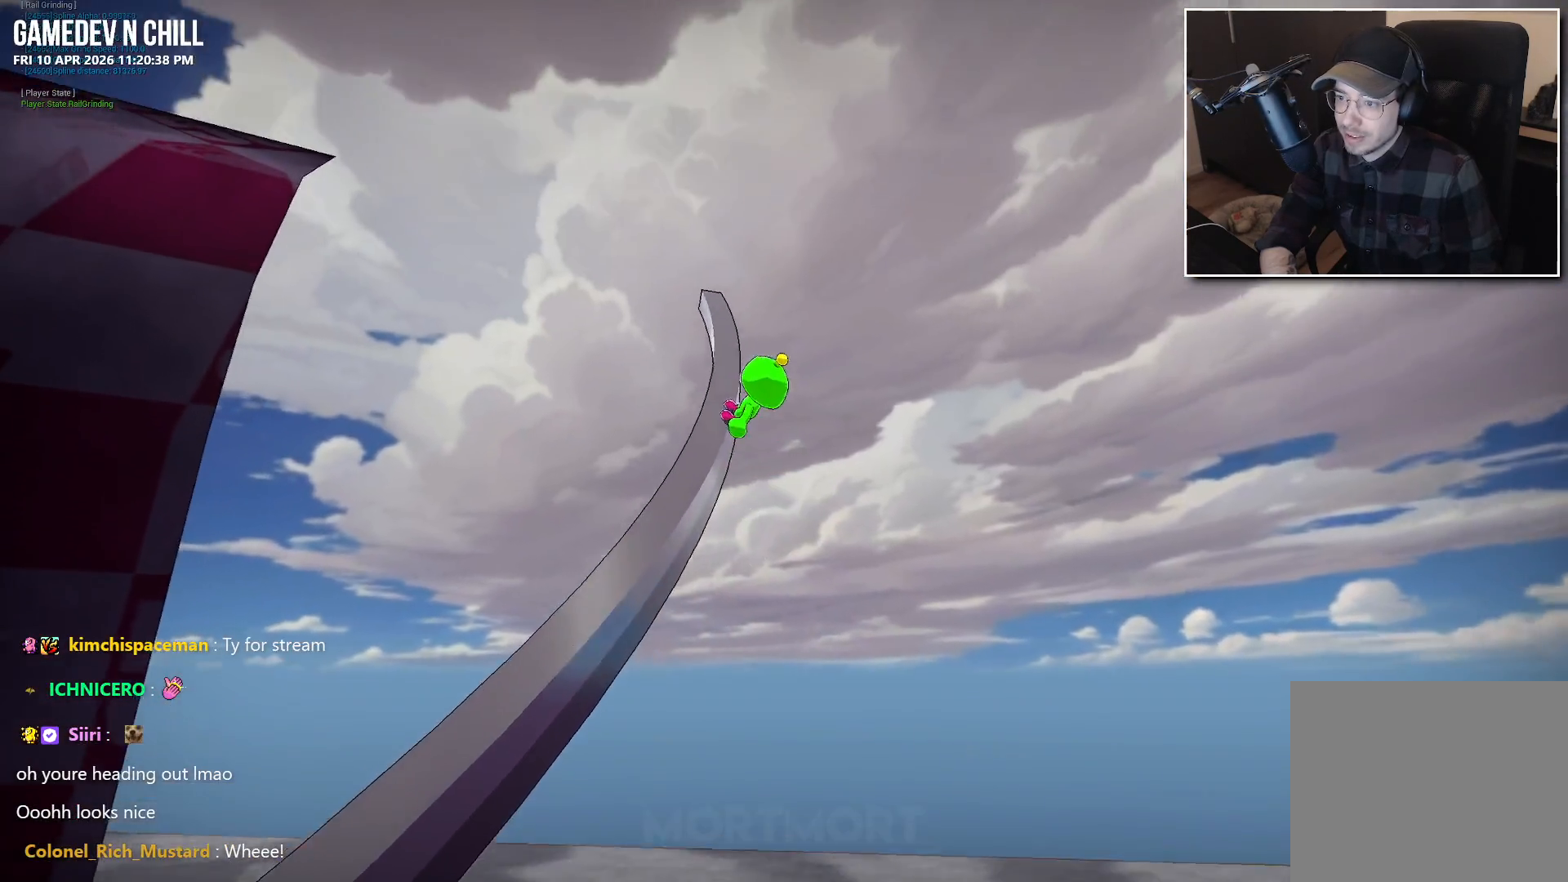
{"buttons": [], "left_stick": "up", "right_stick": "center", "events": []}